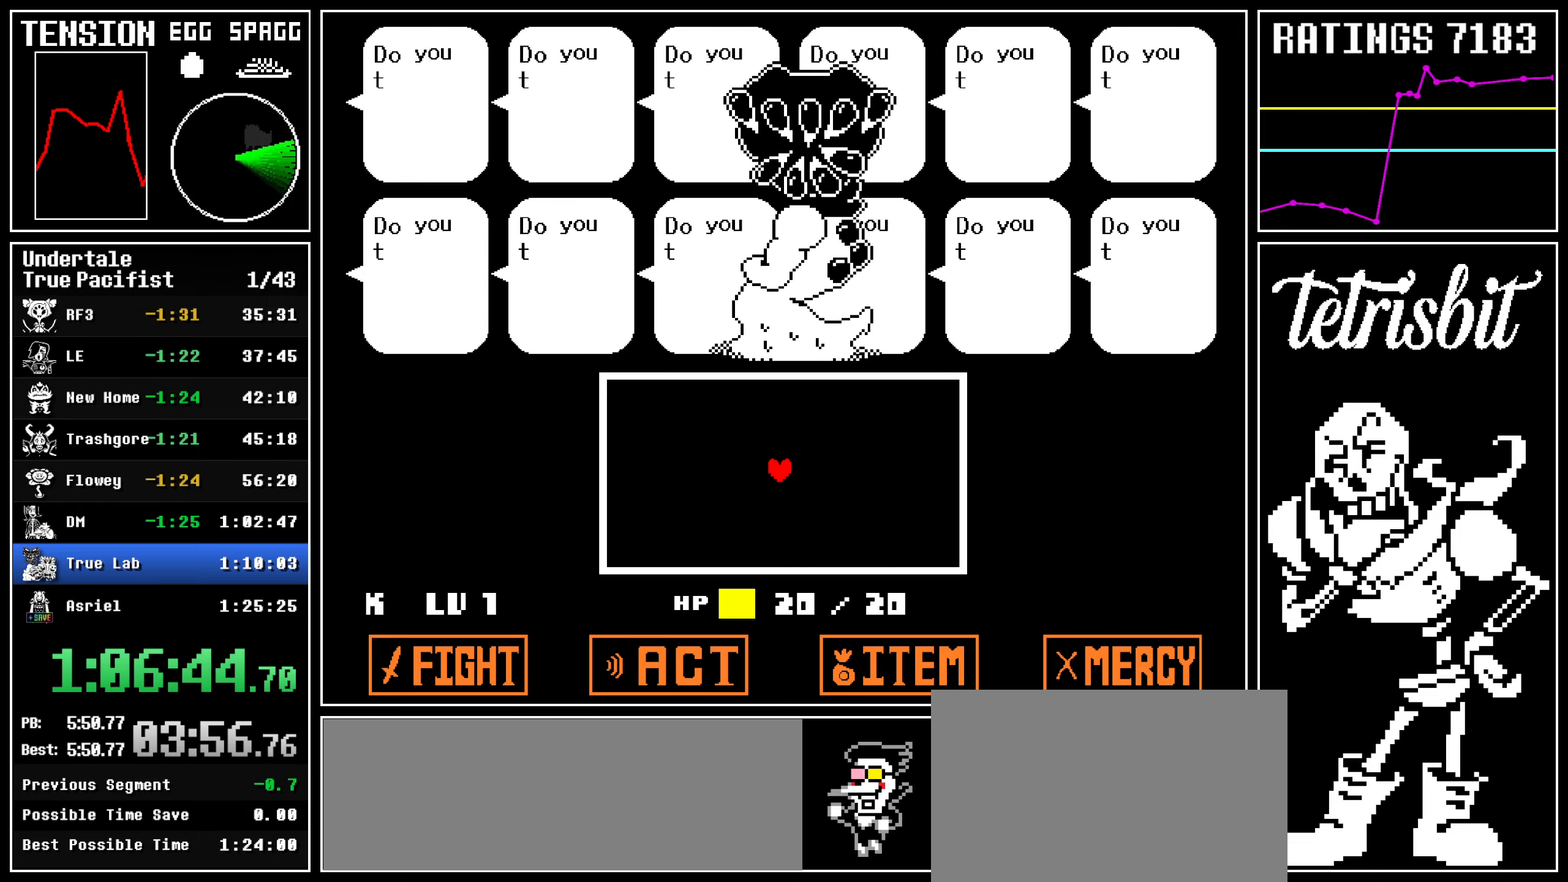
Gameplay with keyboard; each line is a JSON object with the keys held at the frame after it. "events" lists presses ("down") and releases ("up") of "c", "ctrl", "down", "left", "return", "right", "shift", "up" and "z" between this image and that frame as [ms after this image, input, new state], when the widget could be followed in between; "x" appears only as held states. No other keys are recorded. Mouse input is not recorded.
{"keys": [], "events": [[34, "shift", "down"], [34, "z", "up"], [67, "return", "up"], [67, "shift", "up"], [67, "z", "down"], [134, "return", "down"], [150, "z", "up"], [167, "shift", "down"], [200, "shift", "up"], [200, "z", "down"], [217, "return", "up"], [234, "return", "down"], [267, "shift", "down"], [317, "return", "up"], [317, "shift", "up"], [317, "z", "up"]]}
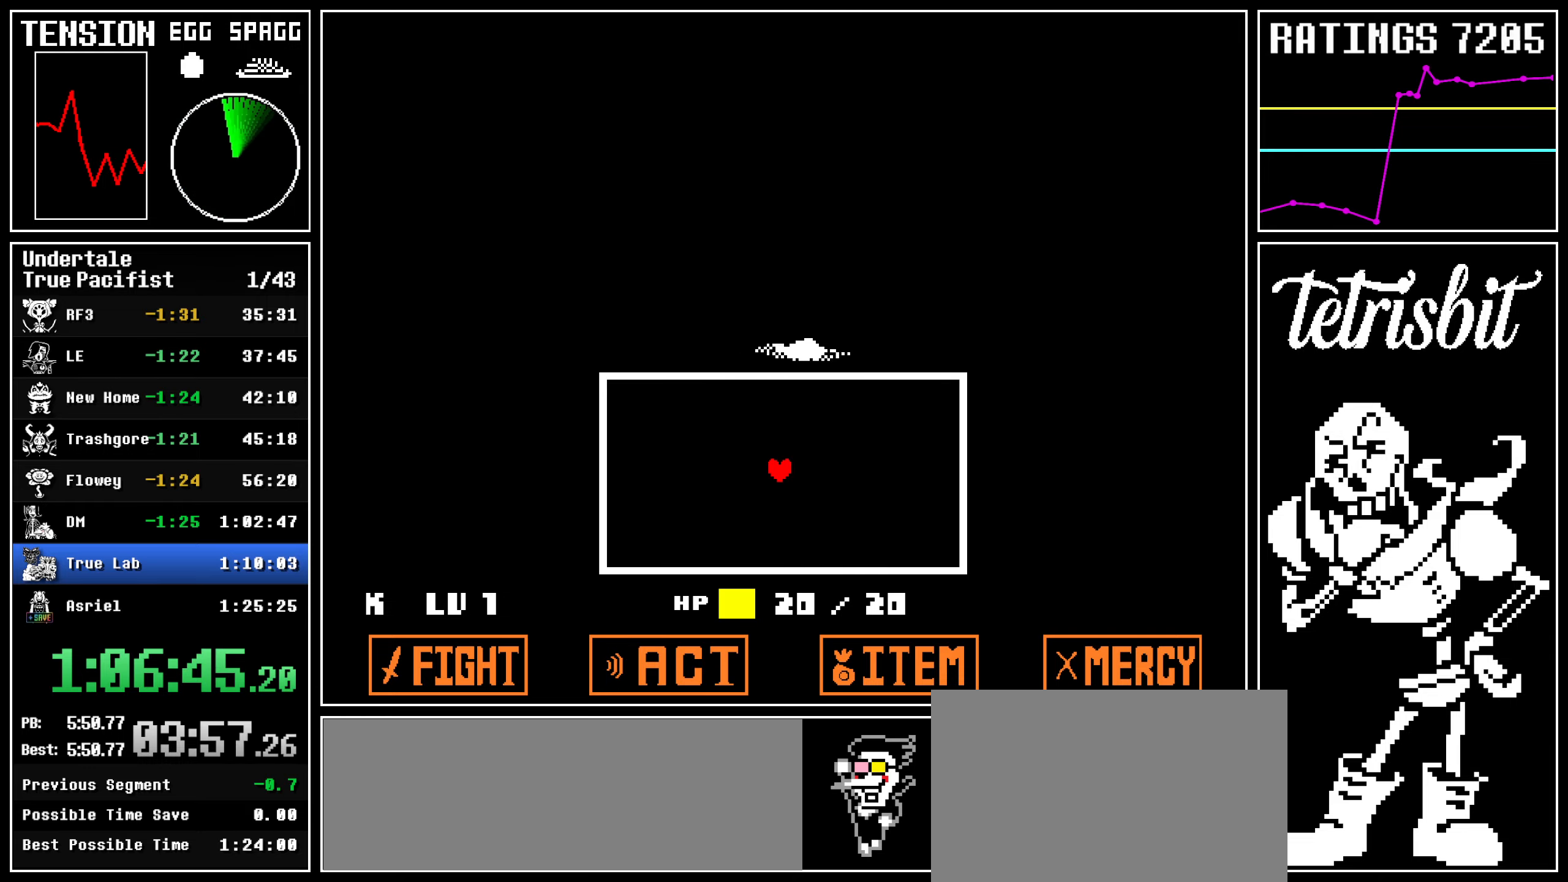
{"keys": ["left", "up"], "events": [[350, "left", "down"], [484, "up", "down"]]}
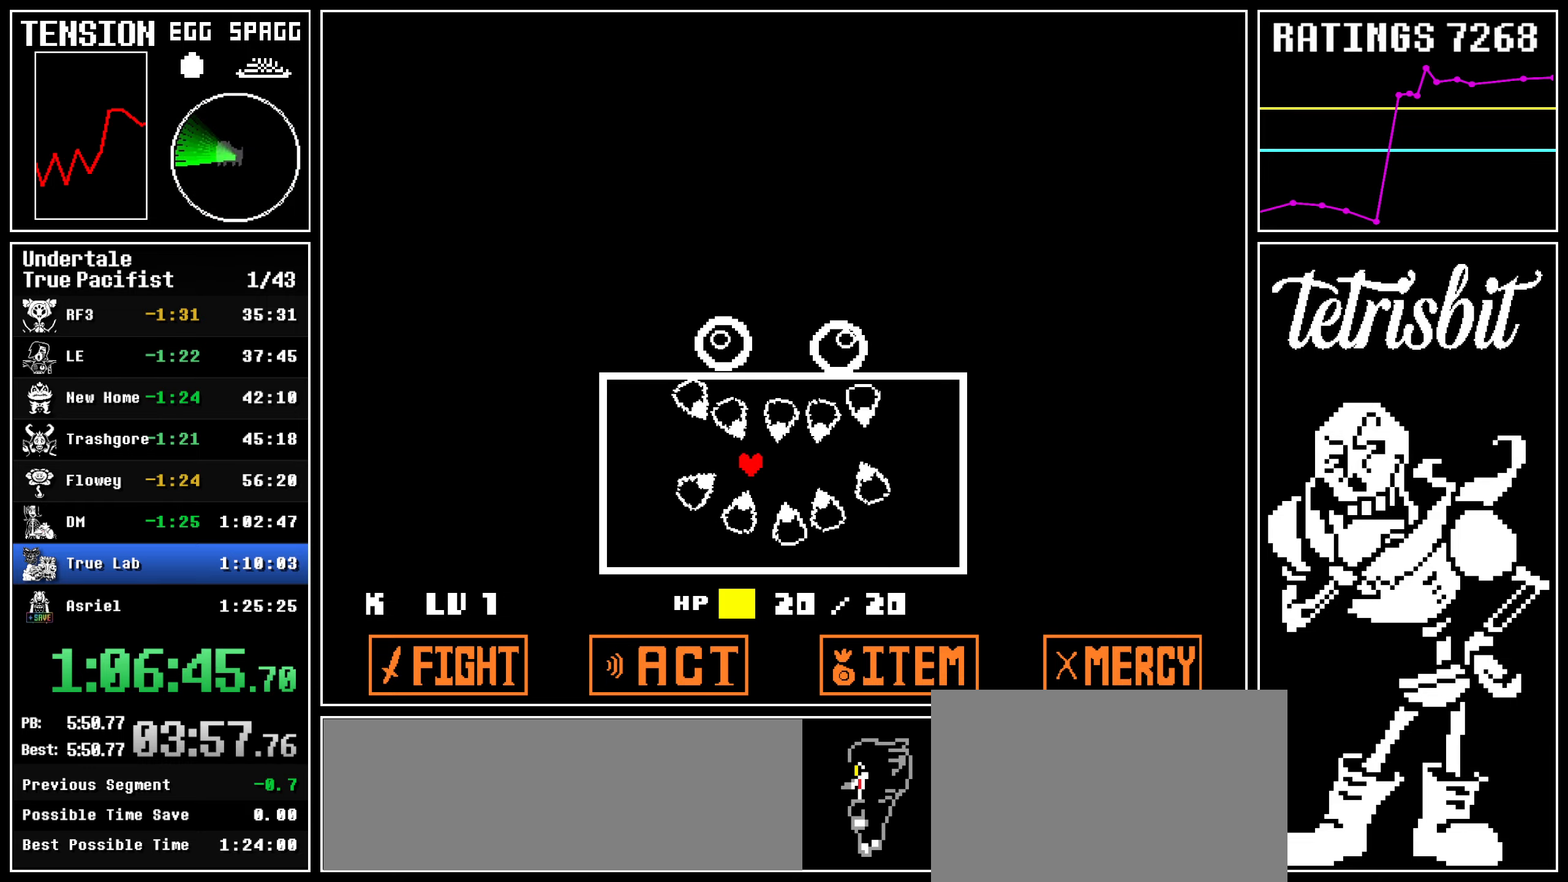
{"keys": ["left"], "events": [[34, "up", "up"], [150, "up", "down"], [200, "up", "up"]]}
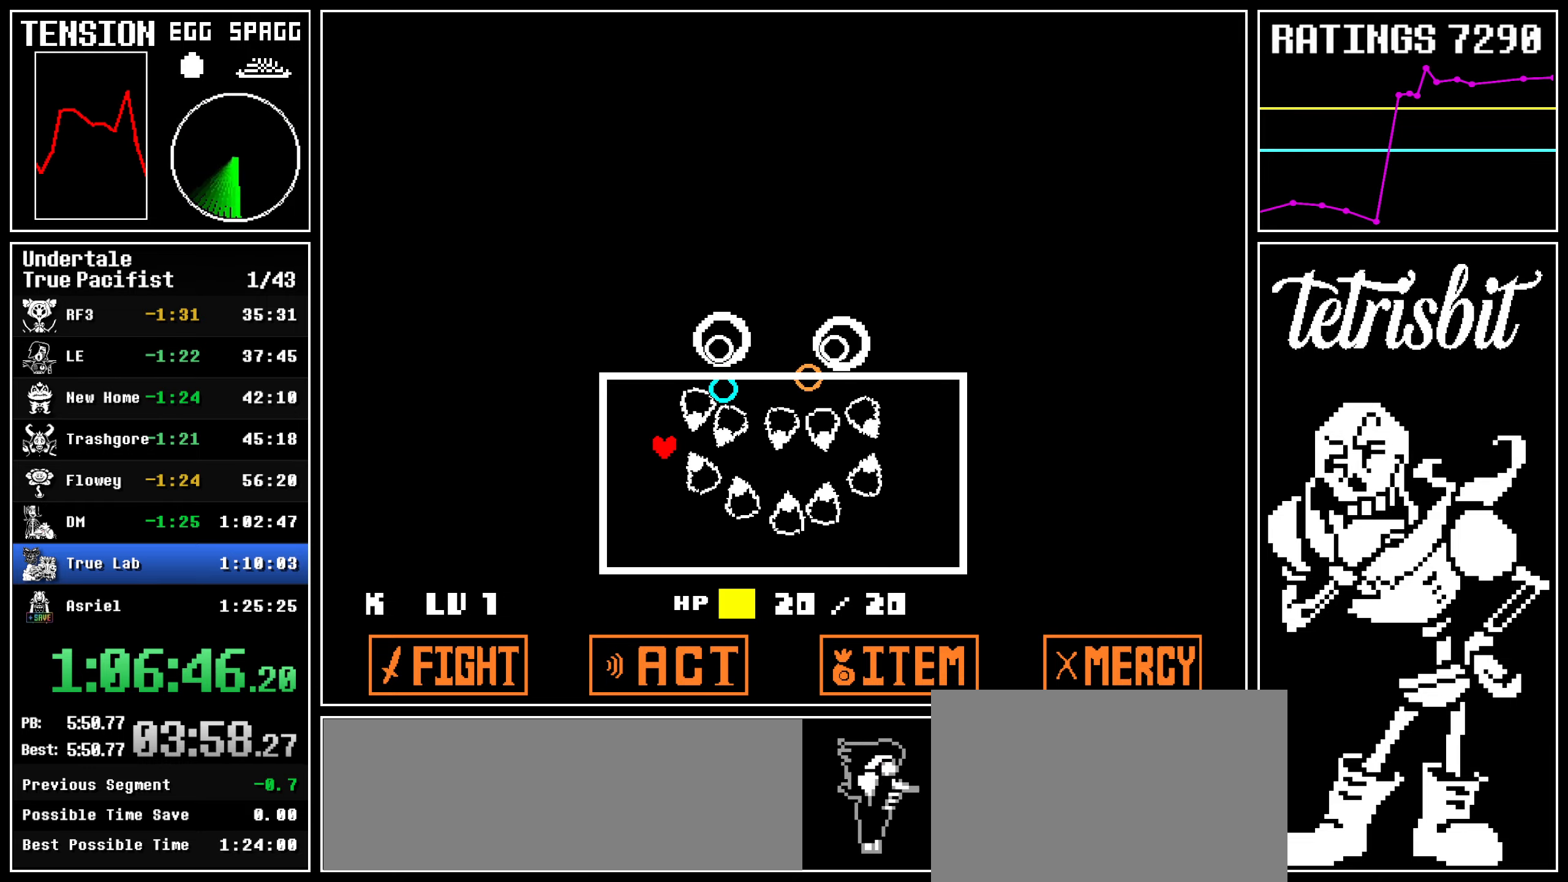
{"keys": [], "events": [[84, "left", "up"]]}
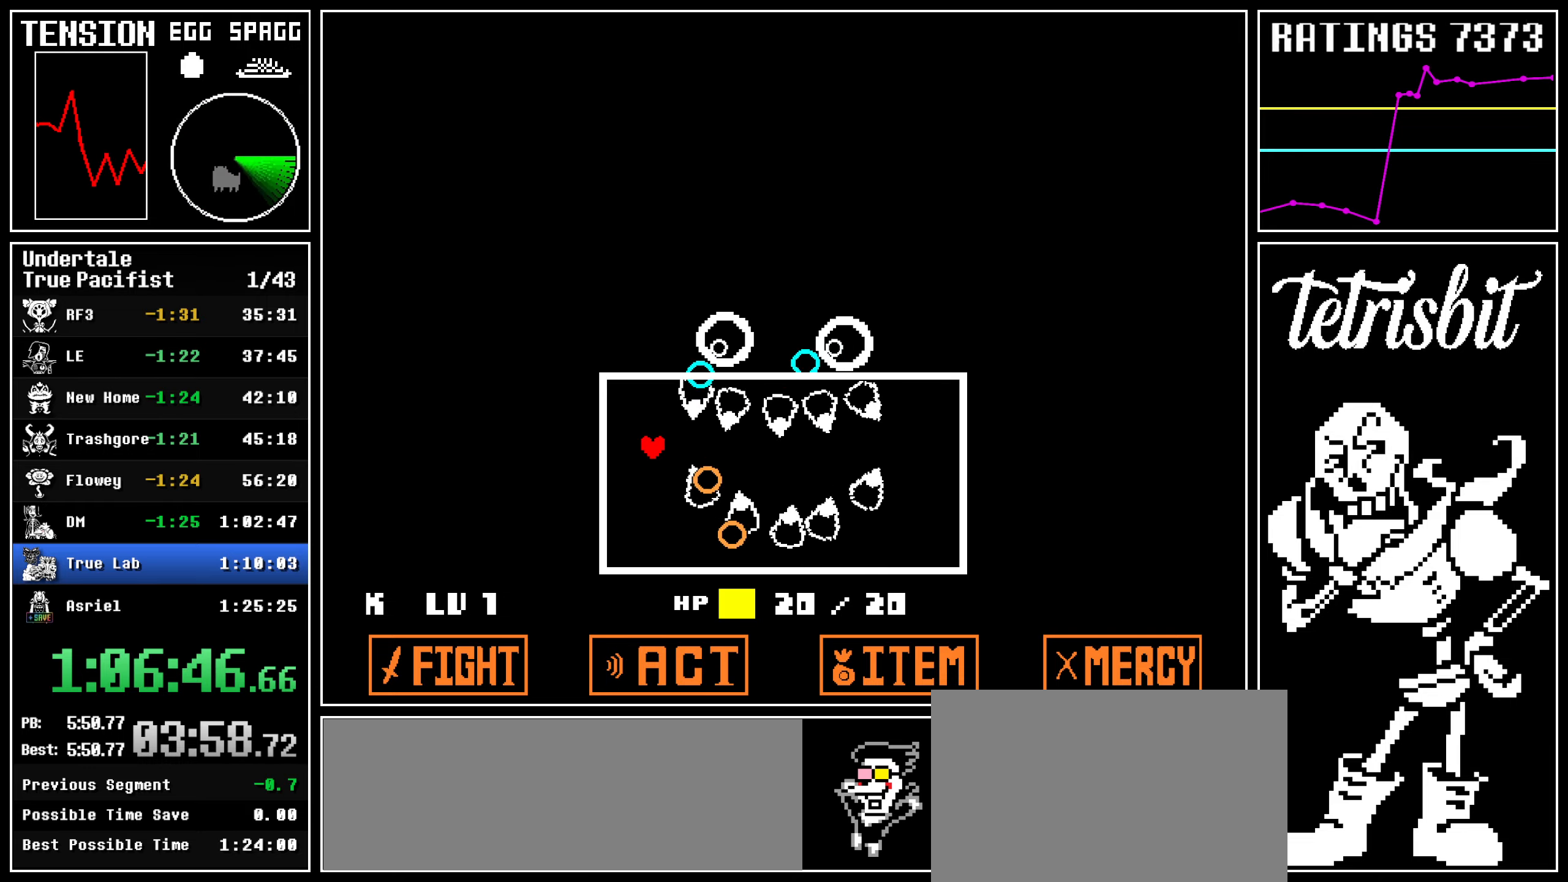
{"keys": ["down"], "events": [[34, "down", "down"]]}
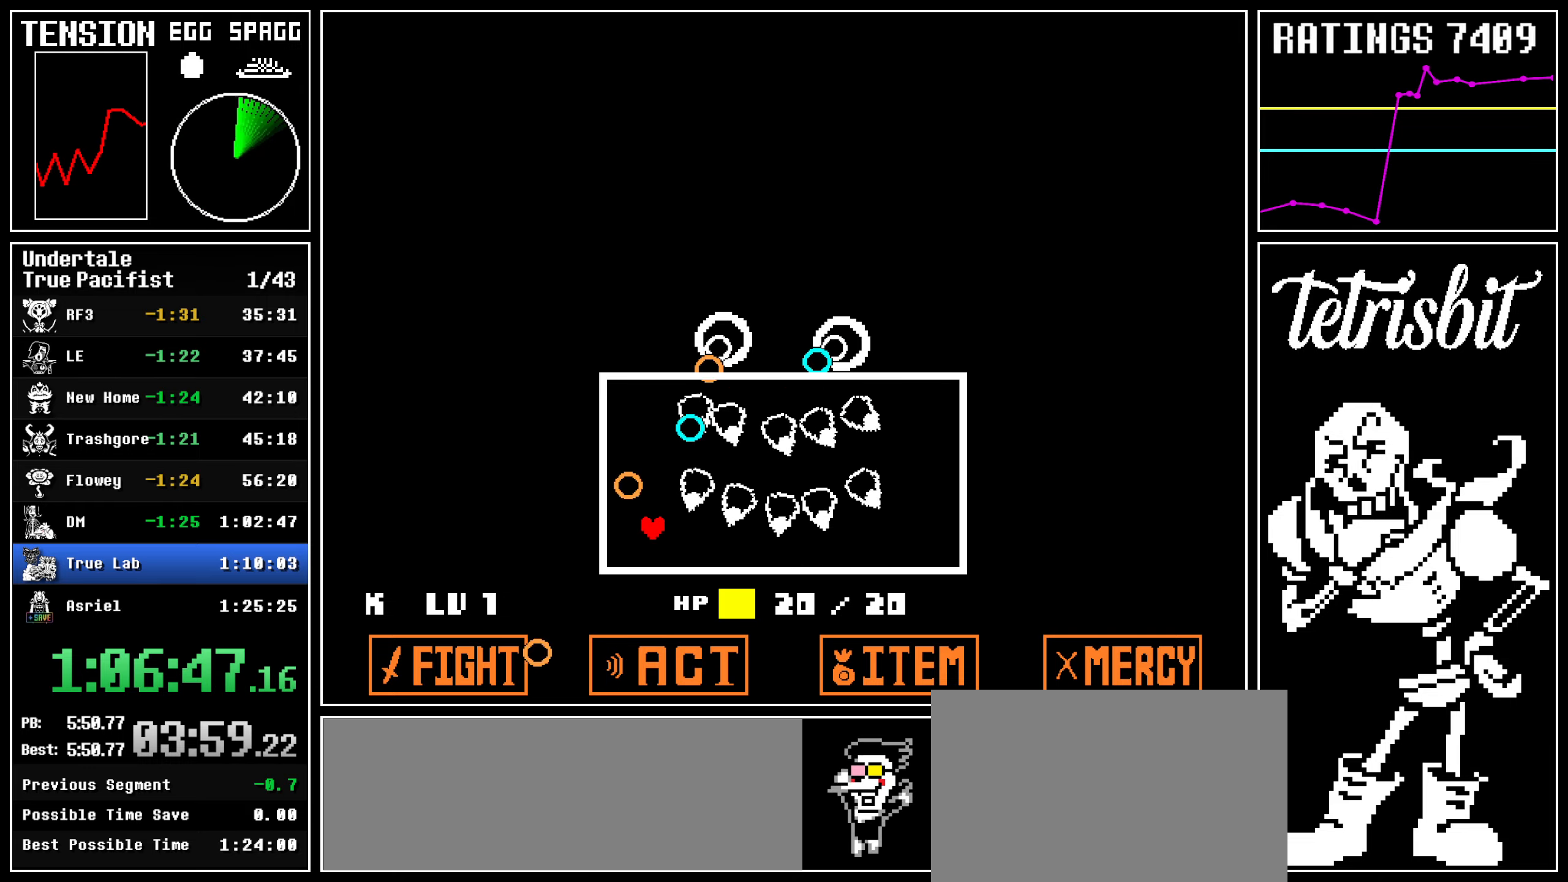
{"keys": [], "events": [[67, "right", "down"], [284, "right", "up"], [500, "down", "up"]]}
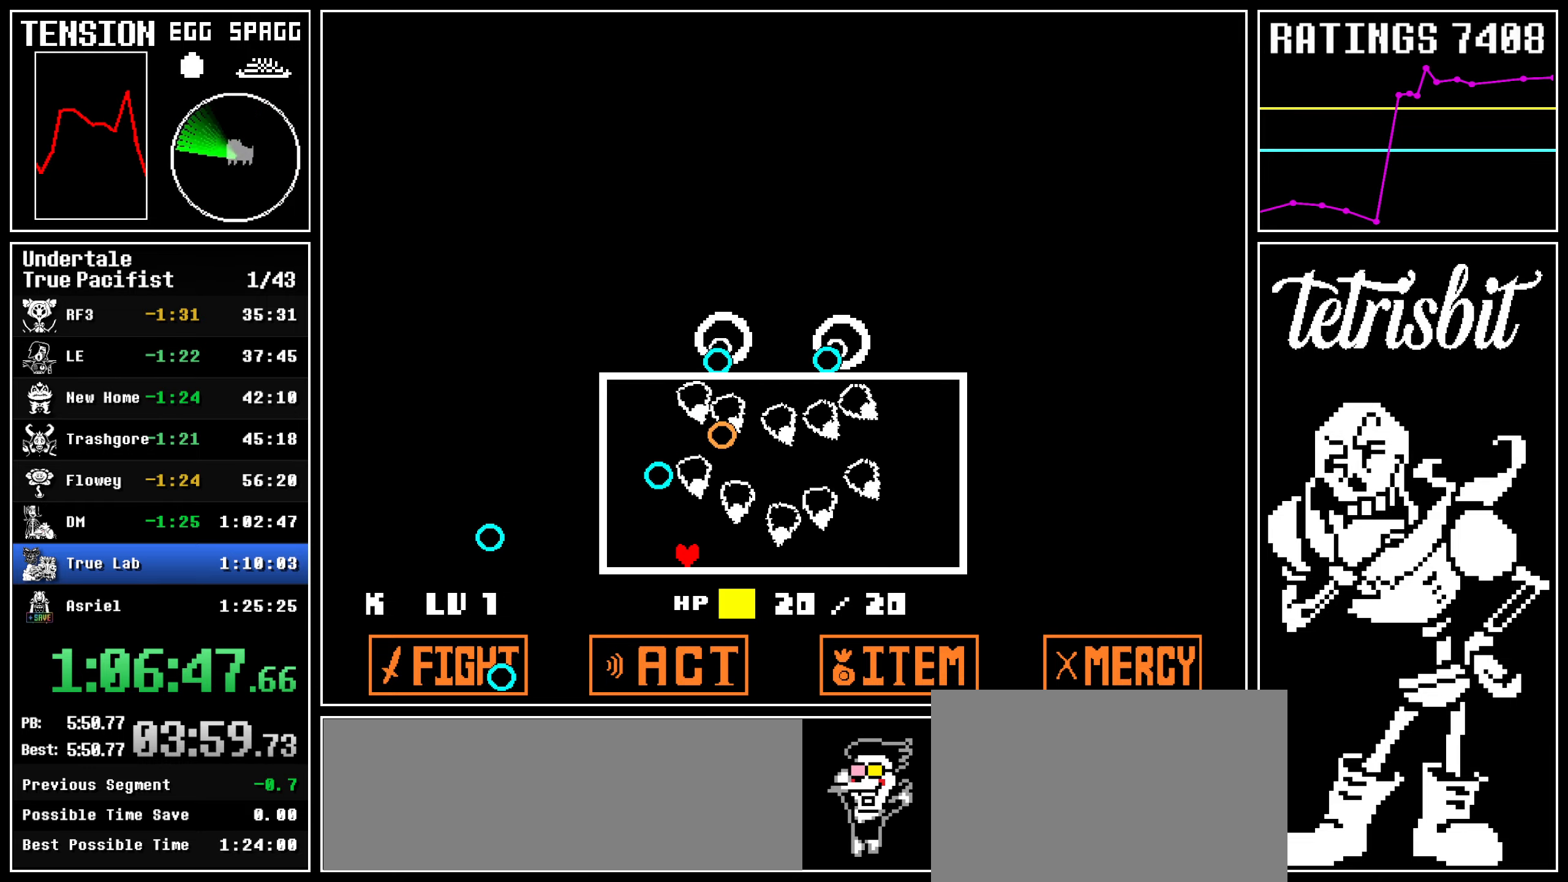
{"keys": ["down", "right"], "events": [[167, "down", "down"], [184, "down", "up"], [284, "right", "down"], [300, "down", "down"], [334, "down", "up"], [417, "down", "down"]]}
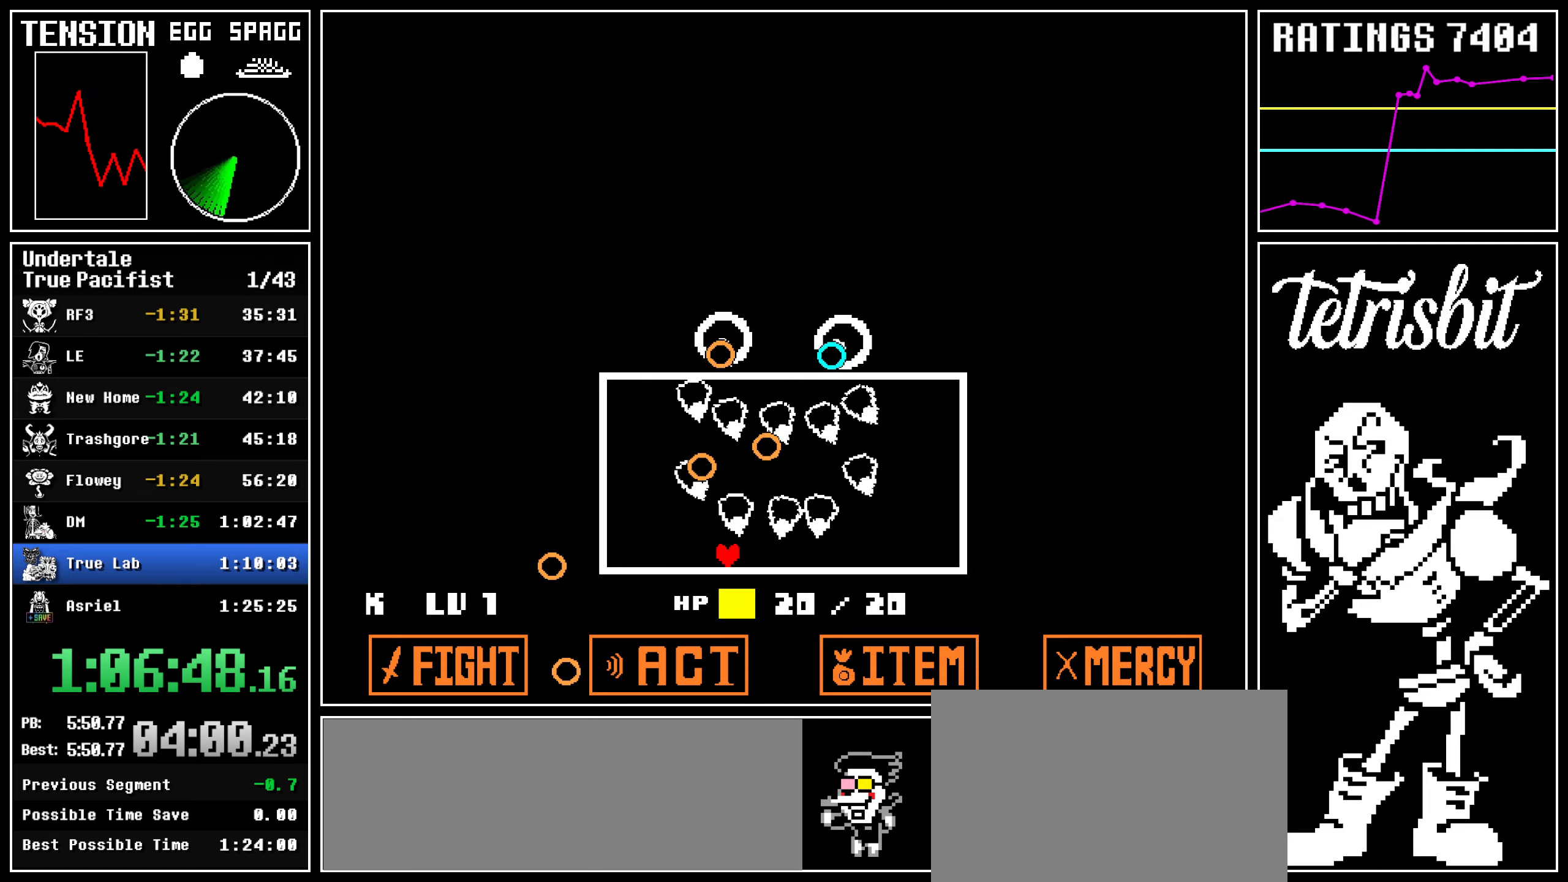
{"keys": [], "events": [[17, "down", "up"], [34, "right", "up"], [84, "down", "down"], [84, "right", "down"], [134, "down", "up"], [150, "right", "up"], [417, "down", "down"], [417, "right", "down"], [467, "down", "up"], [467, "right", "up"]]}
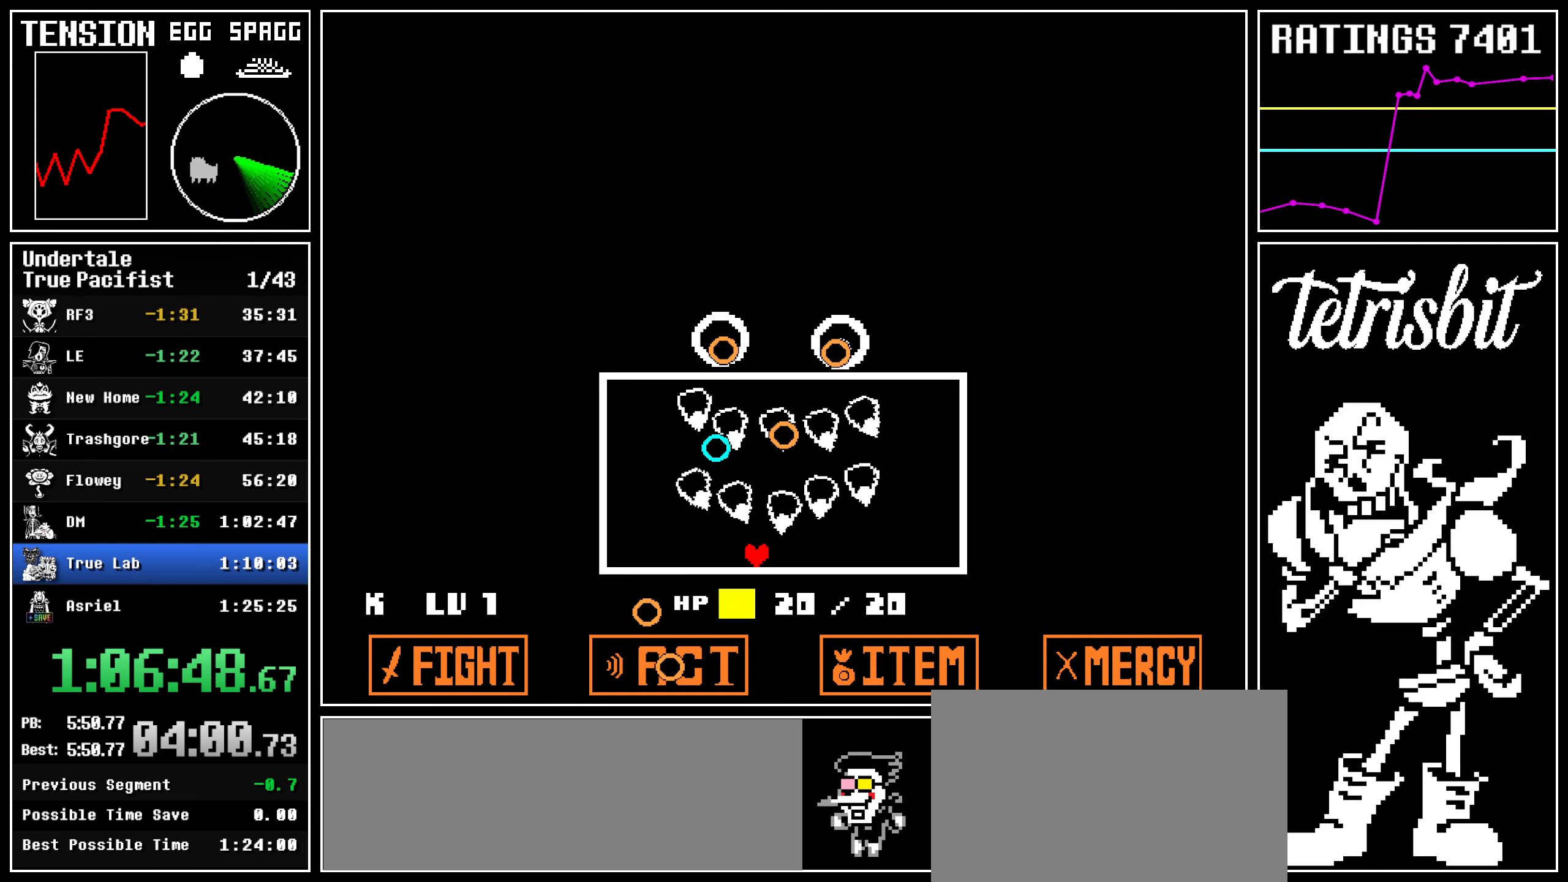
{"keys": [], "events": [[34, "down", "down"], [34, "right", "down"], [84, "down", "up"], [100, "right", "up"], [167, "down", "down"], [167, "right", "down"], [200, "down", "up"], [217, "right", "up"], [284, "down", "down"], [284, "right", "down"], [484, "down", "up"], [500, "right", "up"]]}
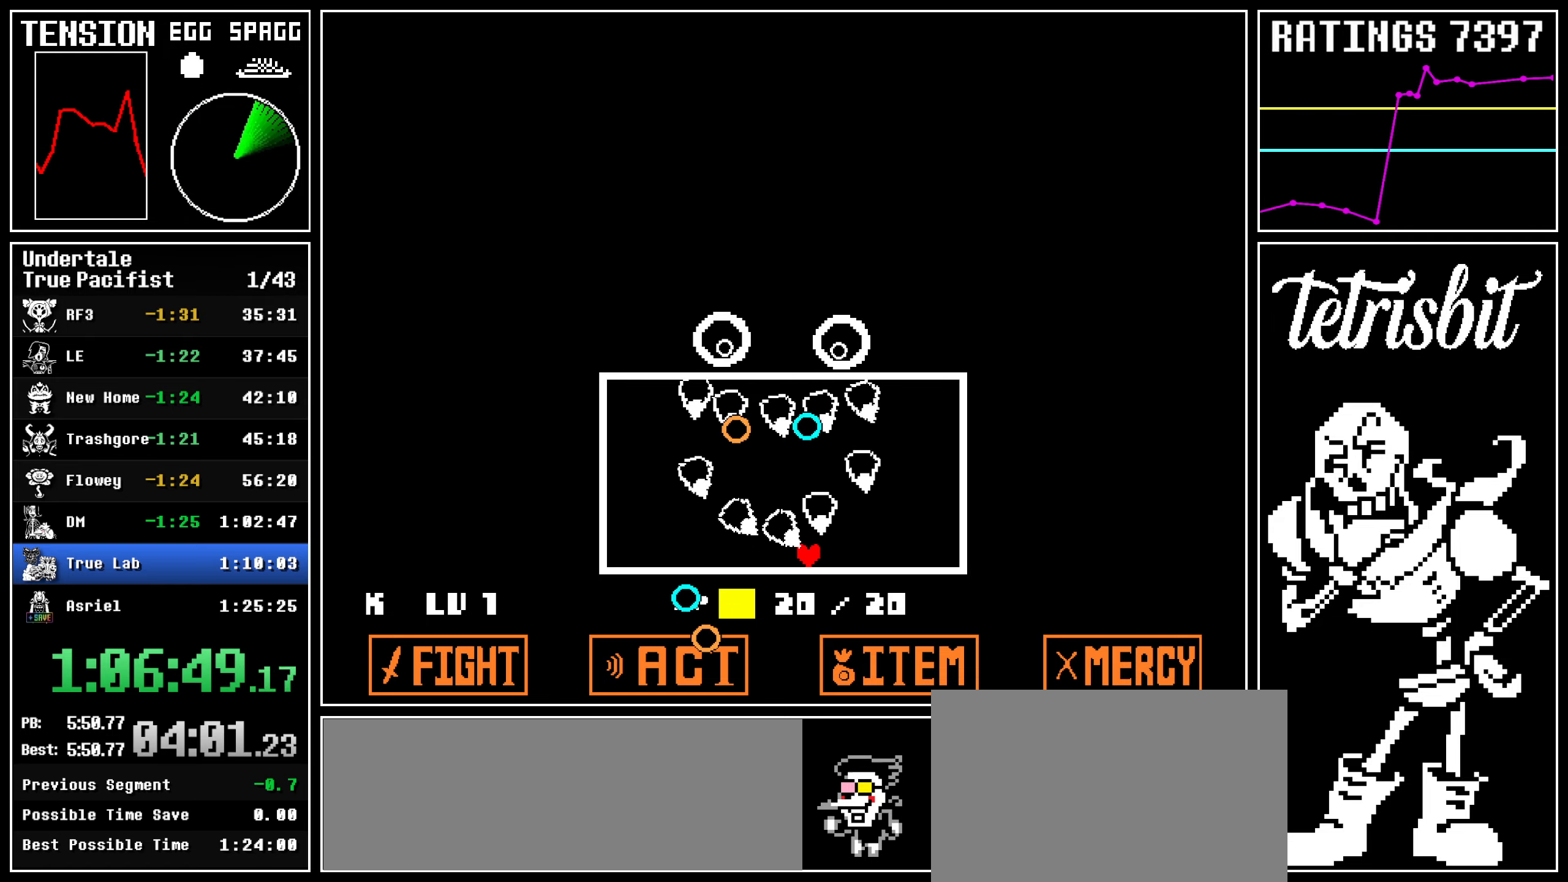
{"keys": ["left"], "events": [[167, "right", "down"], [184, "down", "down"], [200, "down", "up"], [217, "right", "up"], [284, "down", "down"], [284, "right", "down"], [350, "down", "up"], [350, "right", "up"], [400, "left", "down"]]}
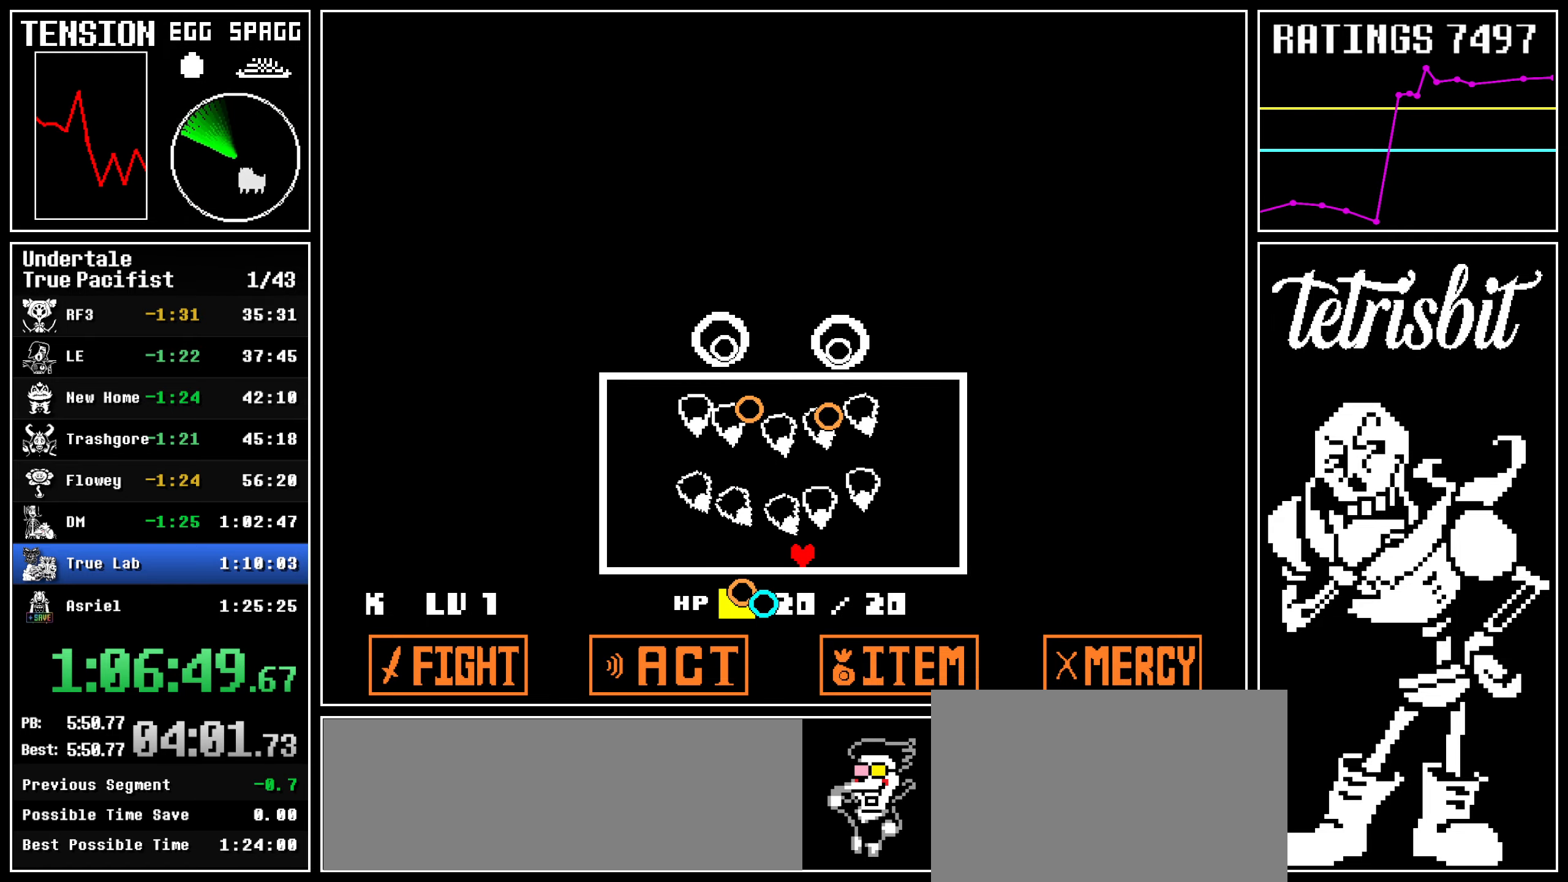
{"keys": ["left"], "events": []}
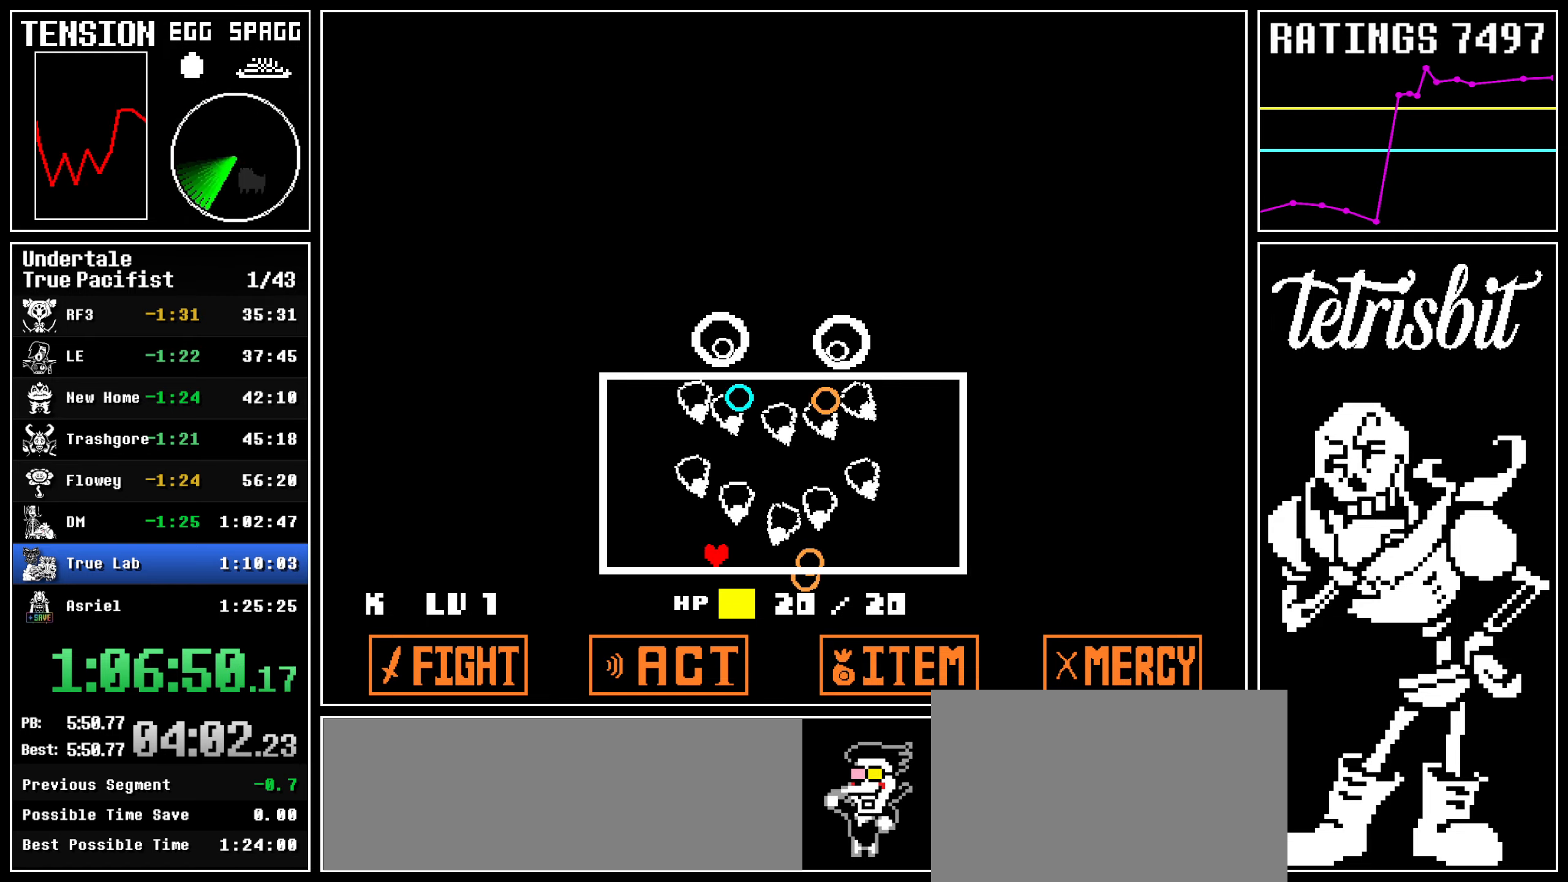
{"keys": ["z"], "events": [[367, "left", "up"], [500, "z", "down"]]}
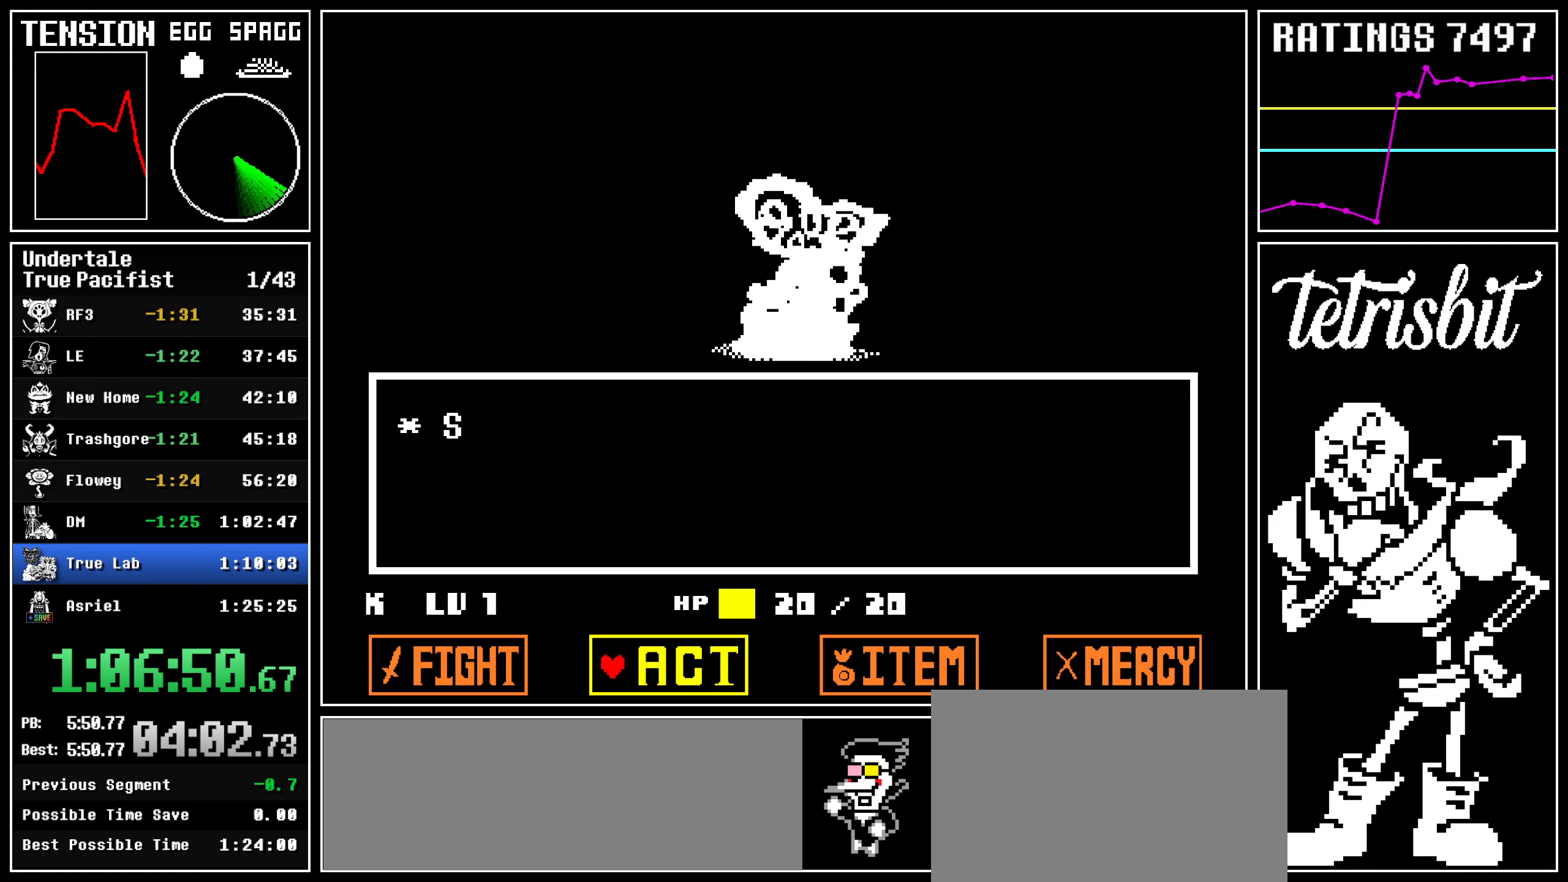
{"keys": ["z"], "events": [[67, "z", "up"], [150, "z", "down"], [234, "z", "up"], [267, "up", "down"], [317, "up", "up"], [350, "z", "down"], [434, "return", "down"], [450, "shift", "down"], [450, "z", "up"], [484, "shift", "up"], [484, "z", "down"], [500, "return", "up"]]}
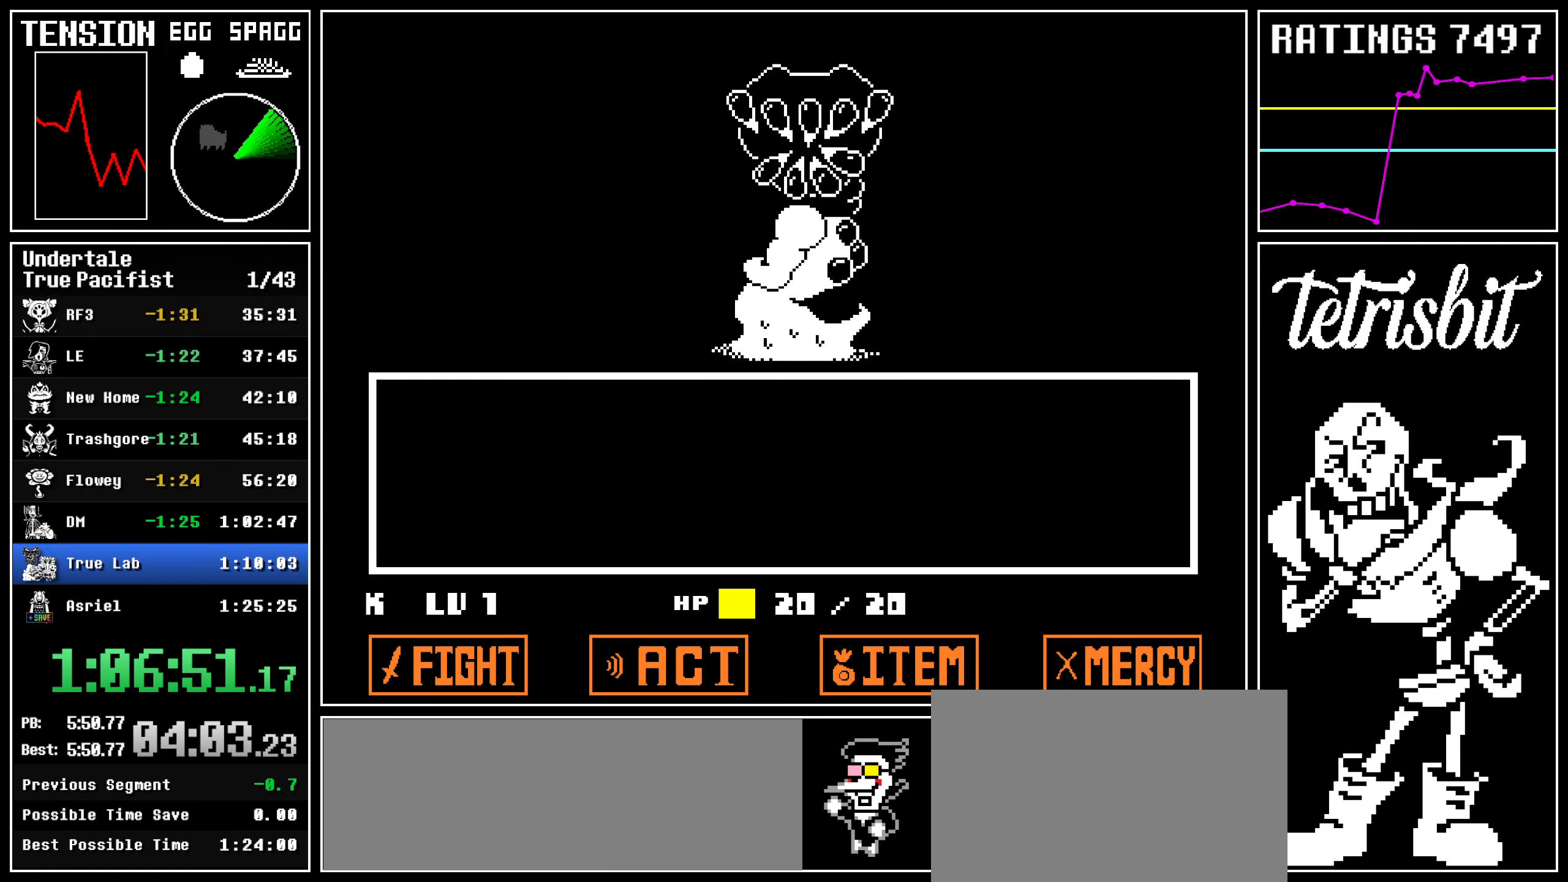
{"keys": ["return", "shift"], "events": [[50, "return", "down"], [67, "z", "up"], [84, "shift", "down"], [100, "shift", "up"], [134, "return", "up"], [134, "z", "down"], [184, "return", "down"], [217, "shift", "down"], [217, "z", "up"], [250, "shift", "up"], [267, "return", "up"], [284, "z", "down"], [317, "return", "down"], [334, "z", "up"], [350, "shift", "down"], [384, "shift", "up"], [400, "return", "up"], [417, "z", "down"], [467, "return", "down"], [467, "z", "up"], [484, "shift", "down"]]}
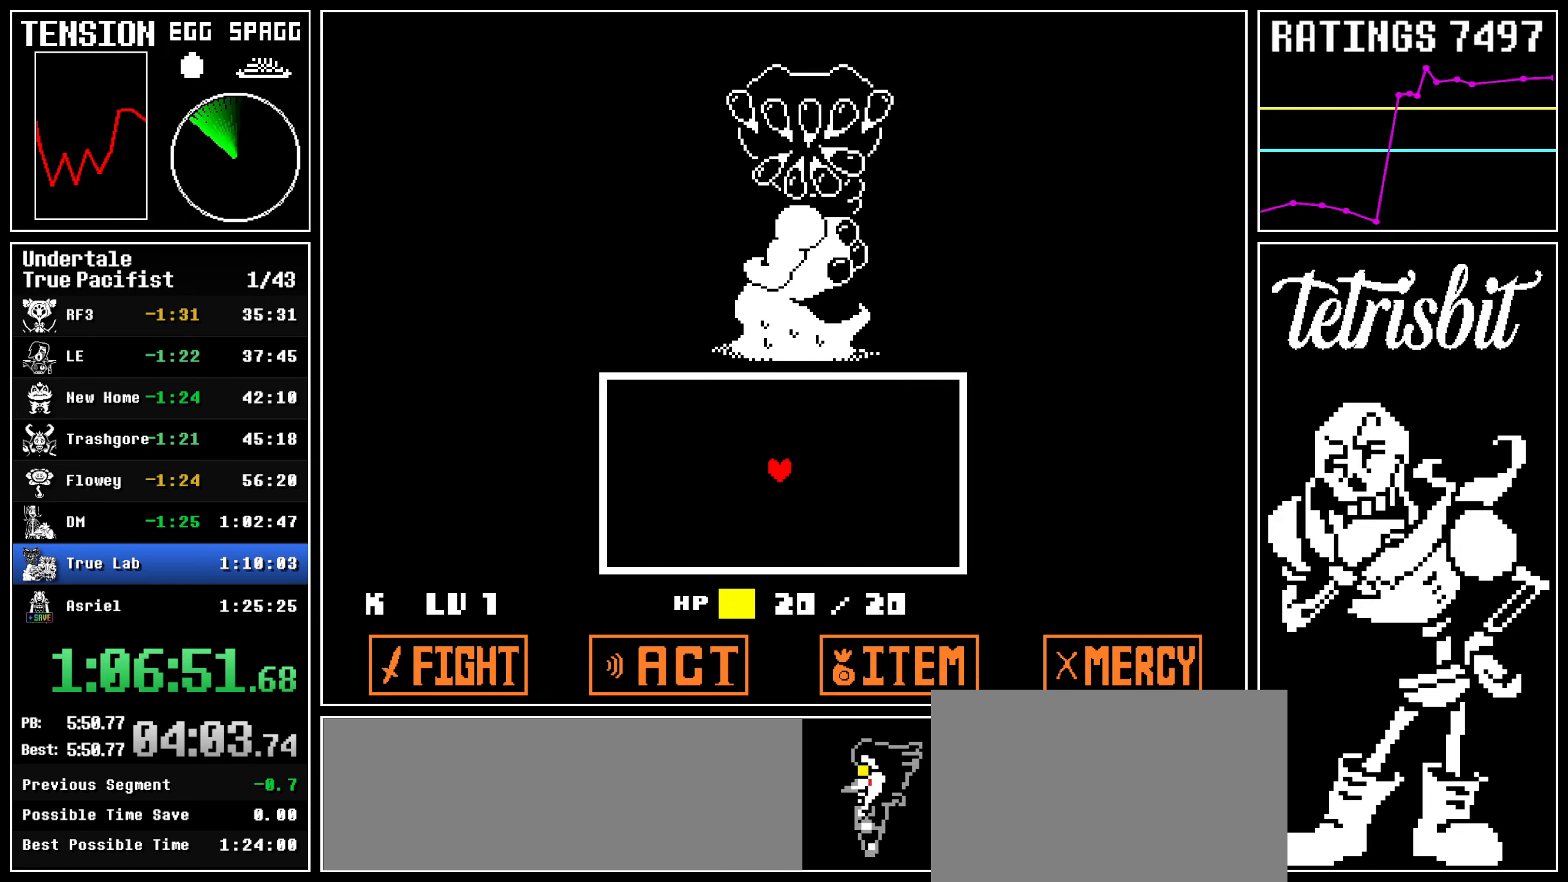
{"keys": ["shift"], "events": [[17, "shift", "up"], [17, "z", "down"], [50, "return", "up"], [100, "return", "down"], [100, "z", "up"], [117, "shift", "down"], [134, "z", "down"], [167, "shift", "up"], [184, "return", "up"], [267, "z", "up"], [484, "shift", "down"]]}
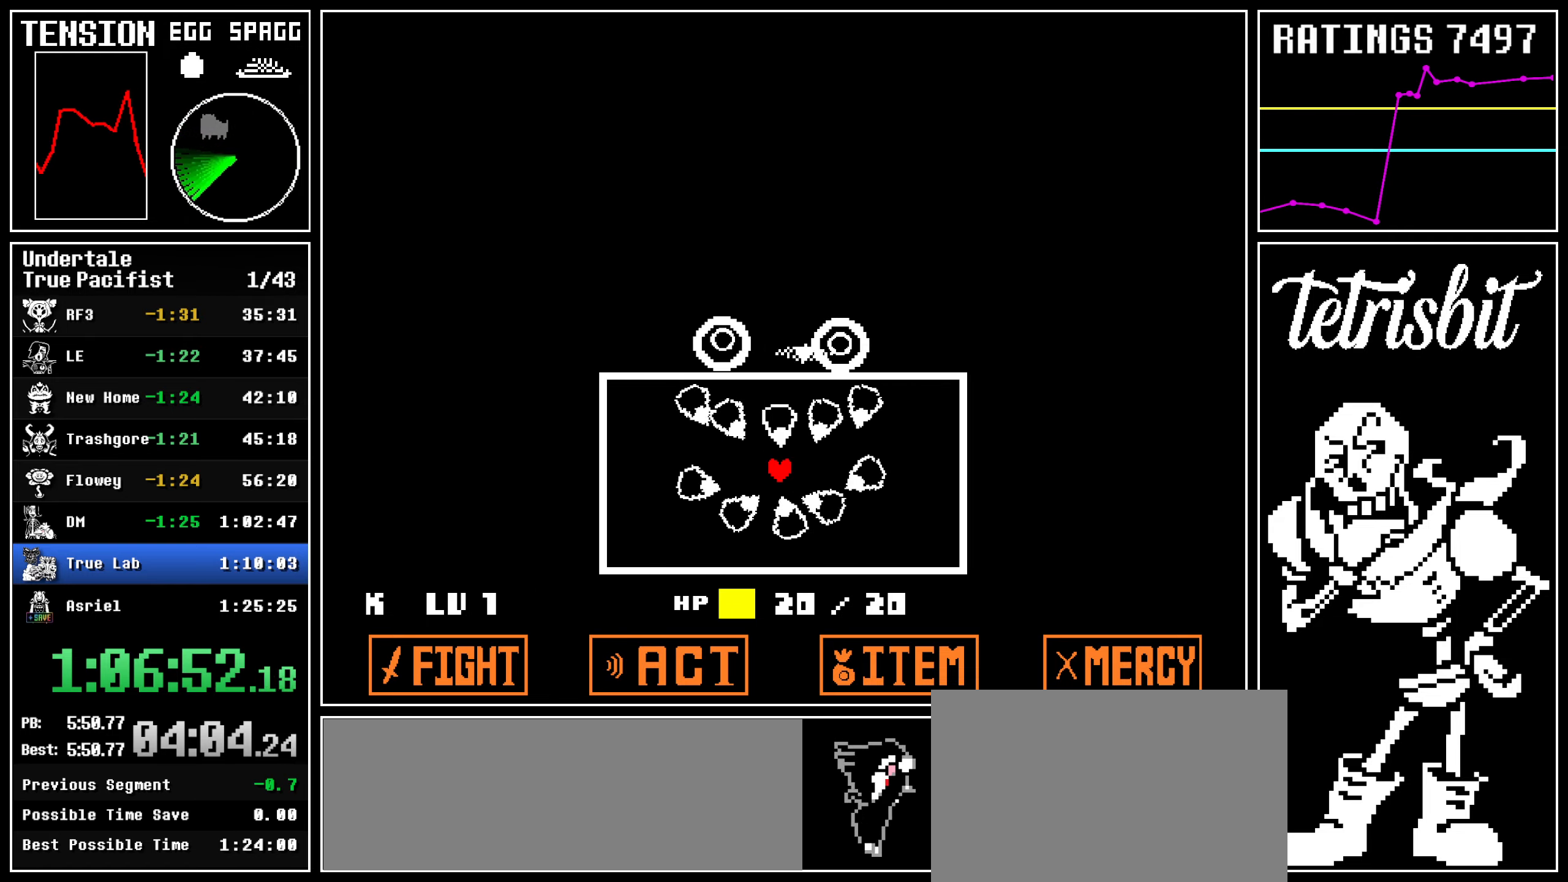
{"keys": ["left", "shift"], "events": [[167, "left", "down"], [267, "up", "down"], [334, "up", "up"], [434, "up", "down"], [484, "up", "up"]]}
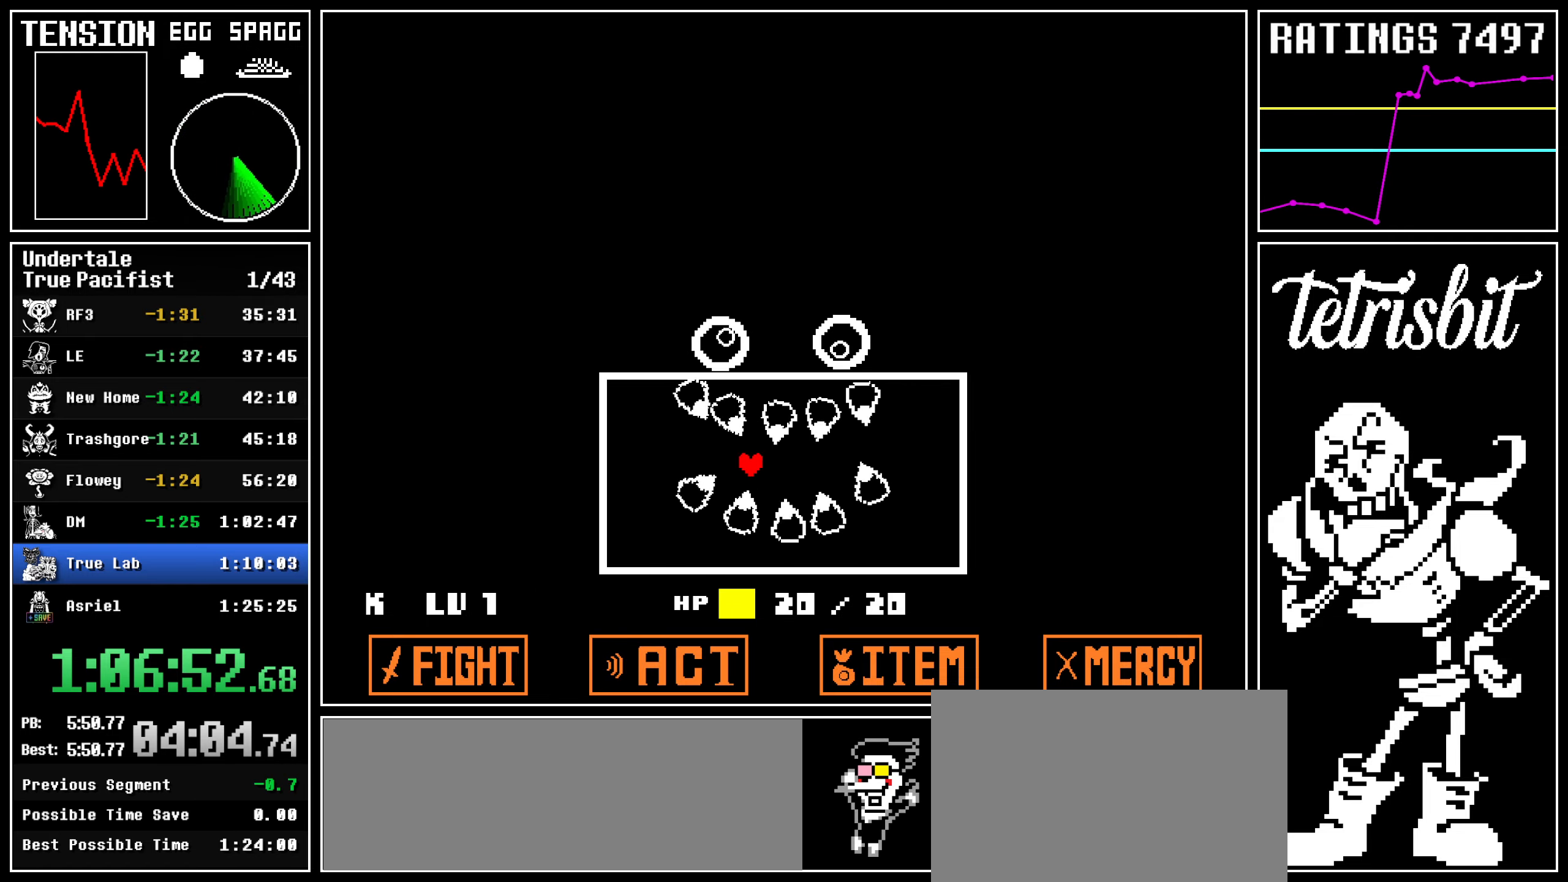
{"keys": ["left", "shift"], "events": [[84, "up", "down"], [150, "up", "up"], [200, "up", "down"], [334, "up", "up"], [467, "up", "down"], [500, "up", "up"]]}
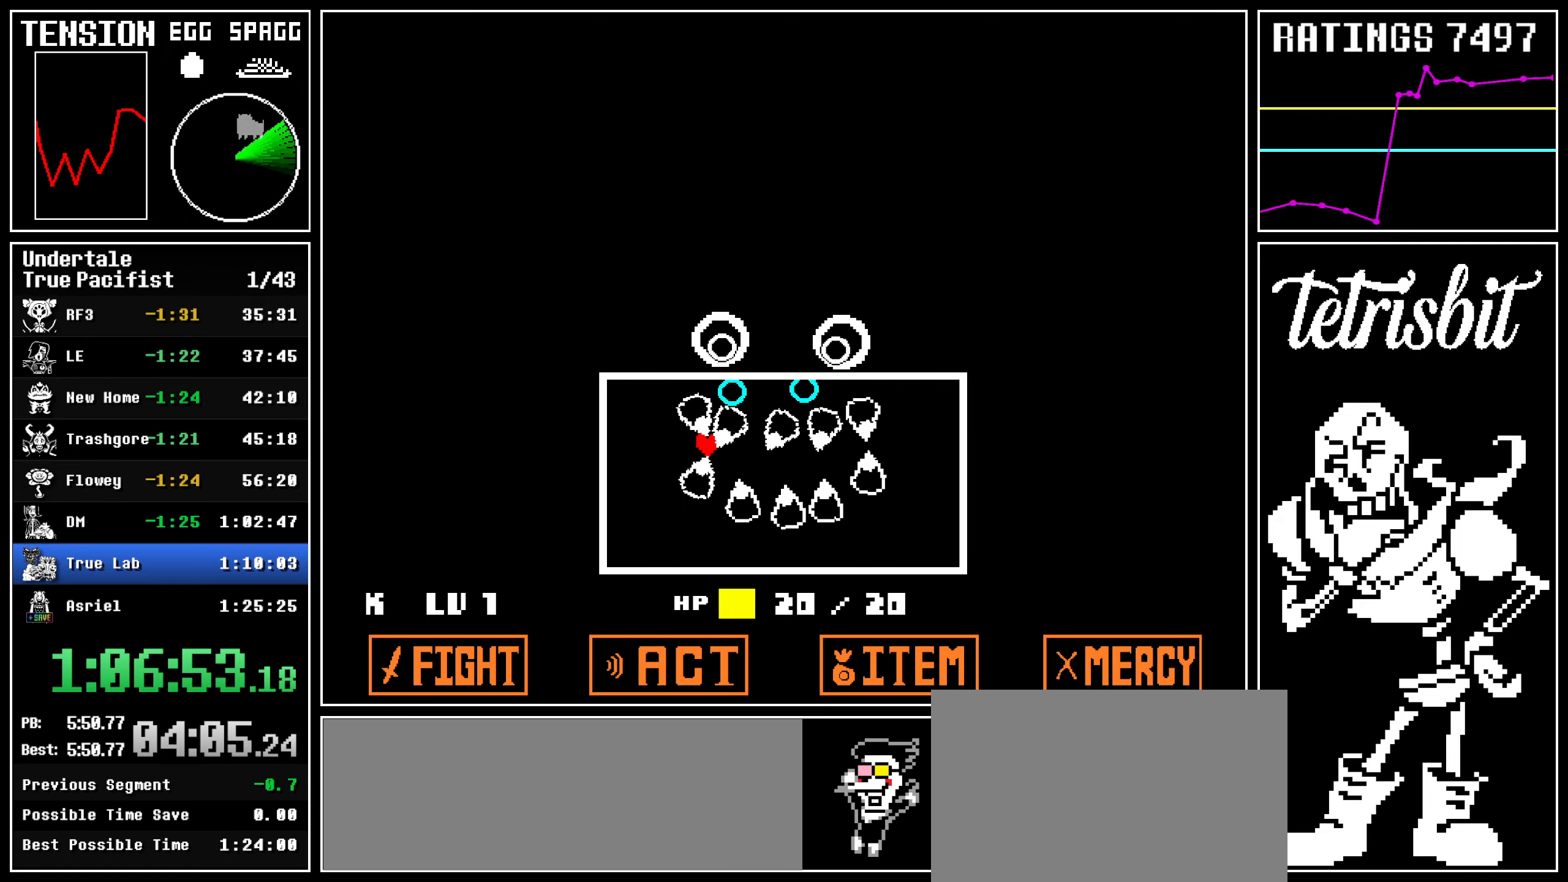
{"keys": ["left"], "events": [[367, "shift", "up"]]}
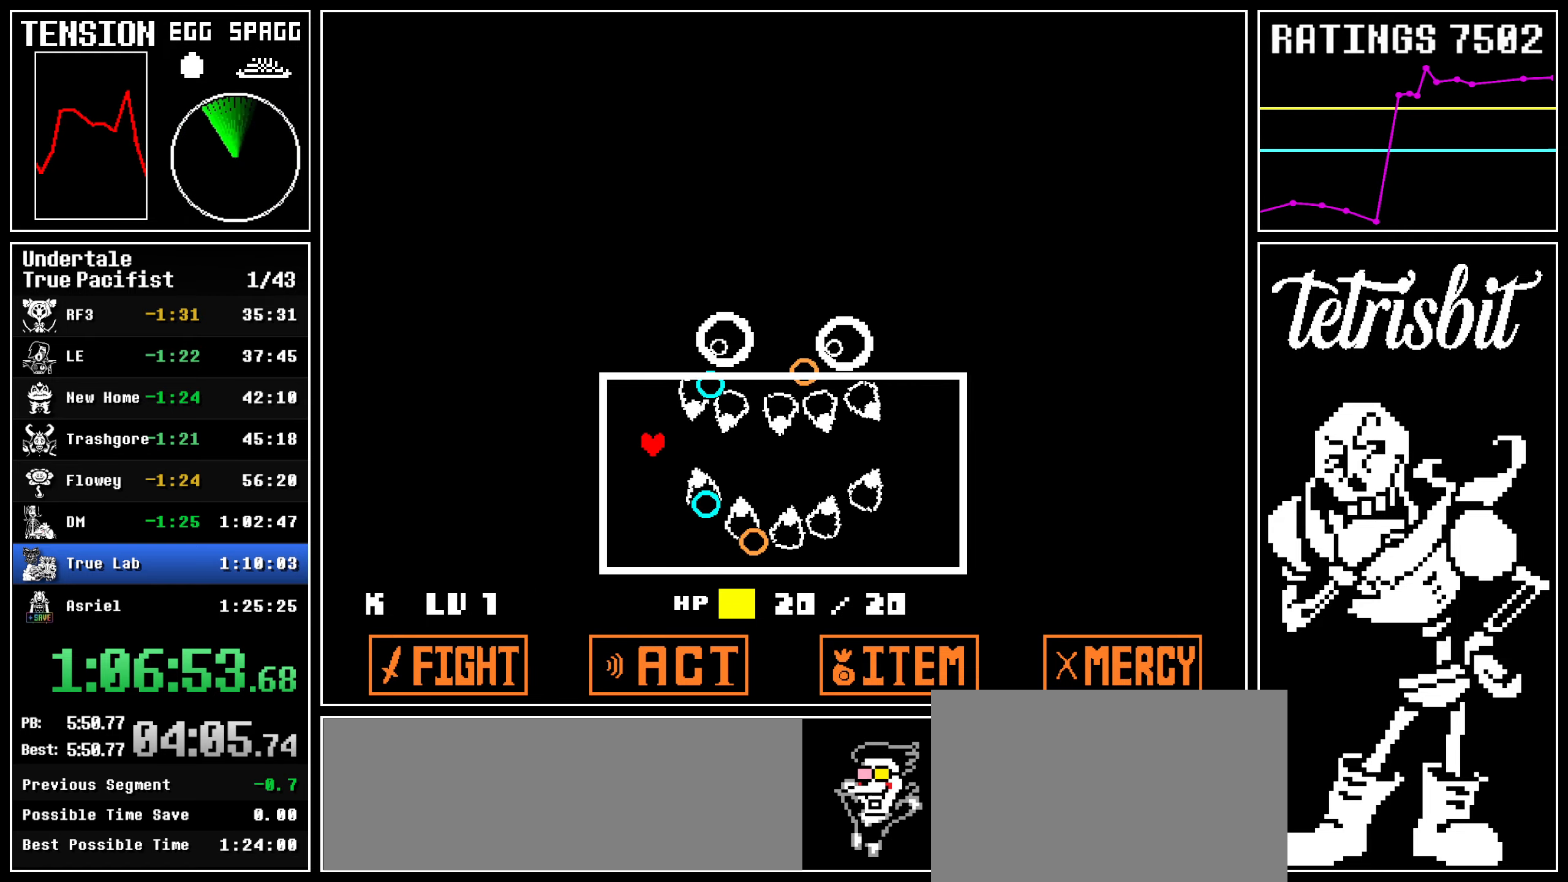
{"keys": ["up"], "events": [[34, "down", "down"], [34, "left", "up"], [284, "left", "down"], [300, "down", "up"], [384, "up", "down"], [467, "left", "up"]]}
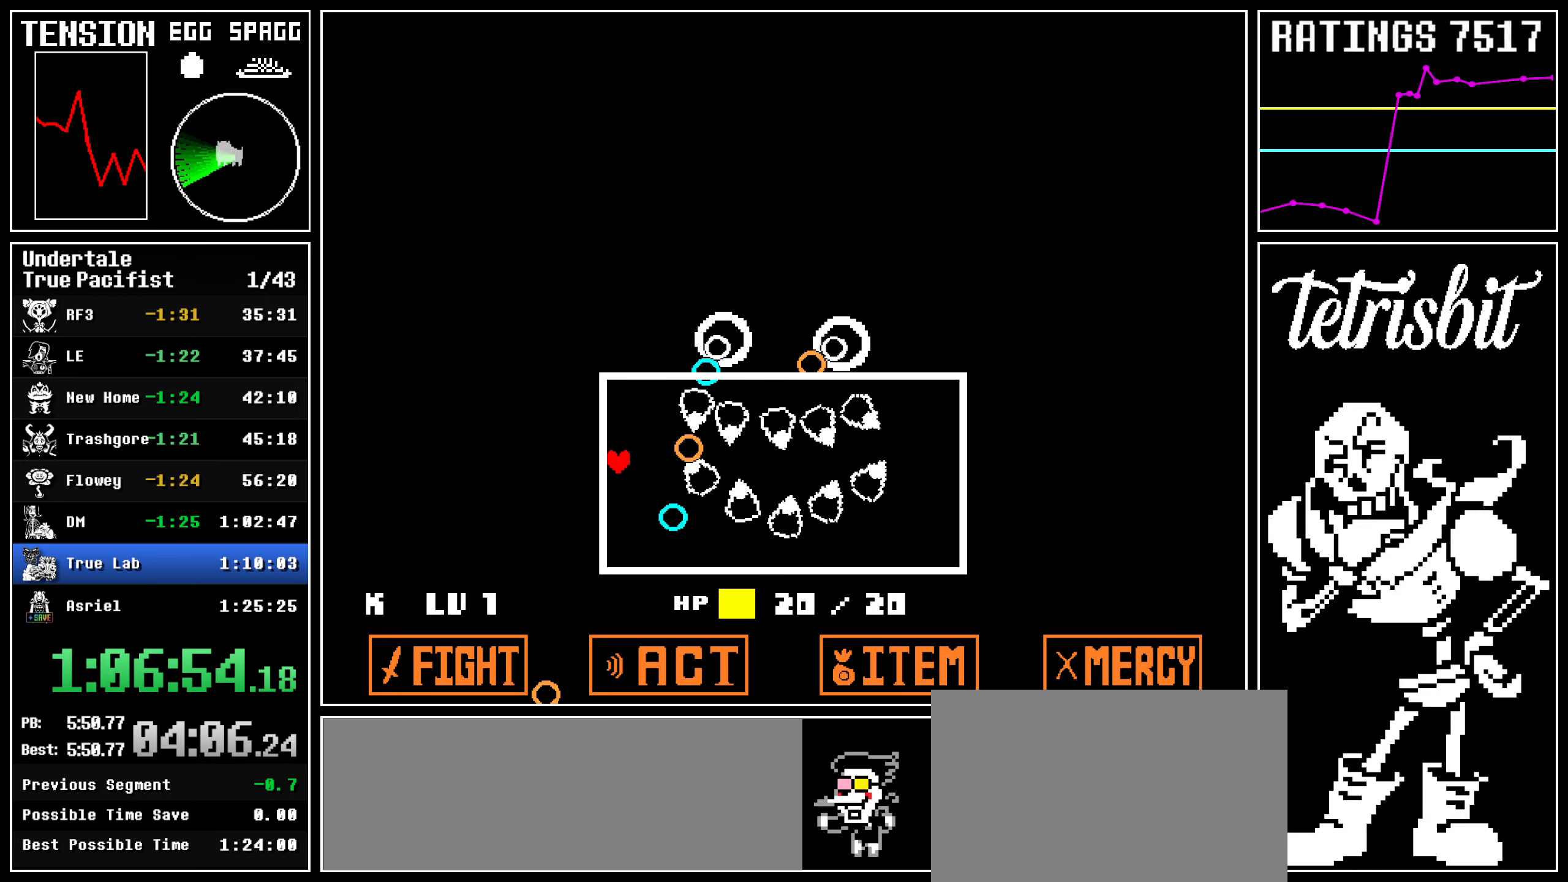
{"keys": ["down", "right"], "events": [[150, "down", "down"], [150, "up", "up"], [217, "right", "down"]]}
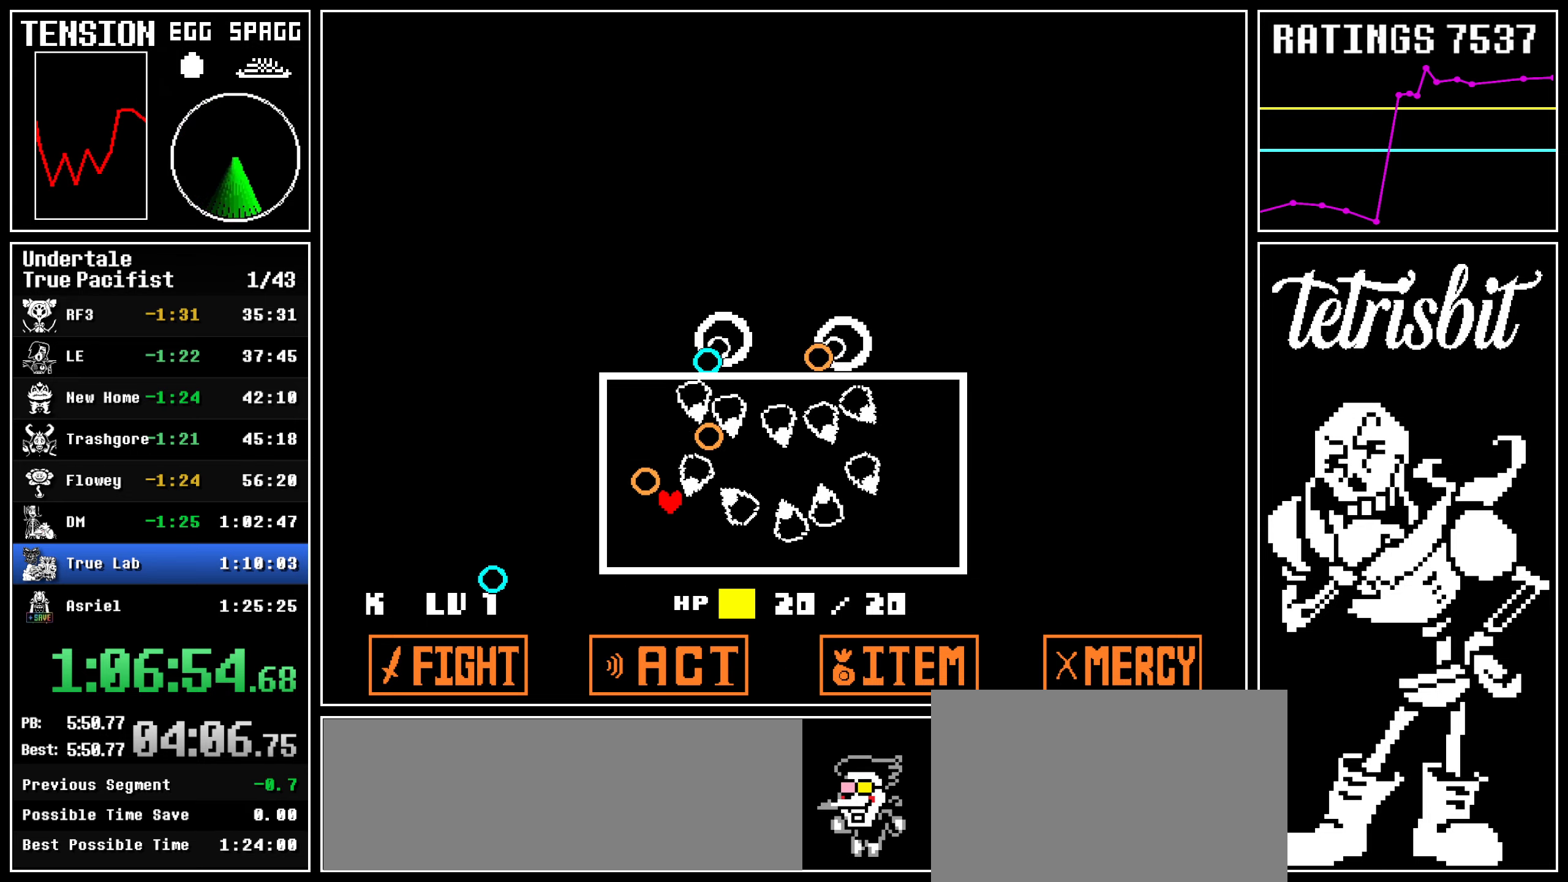
{"keys": ["down"], "events": [[117, "right", "up"]]}
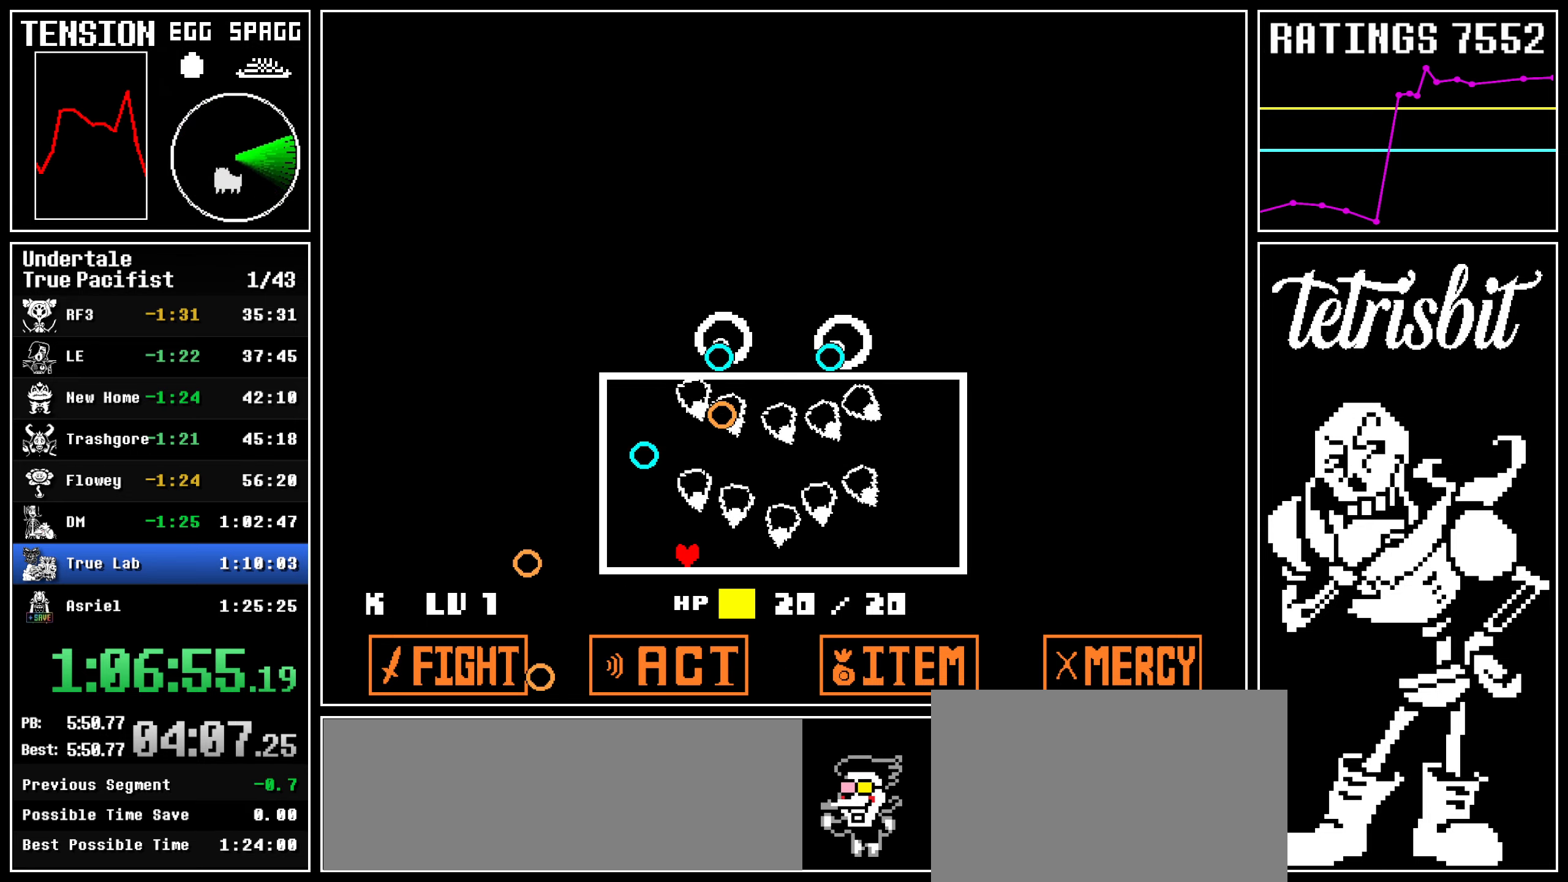
{"keys": ["right"], "events": [[284, "right", "down"], [334, "down", "up"]]}
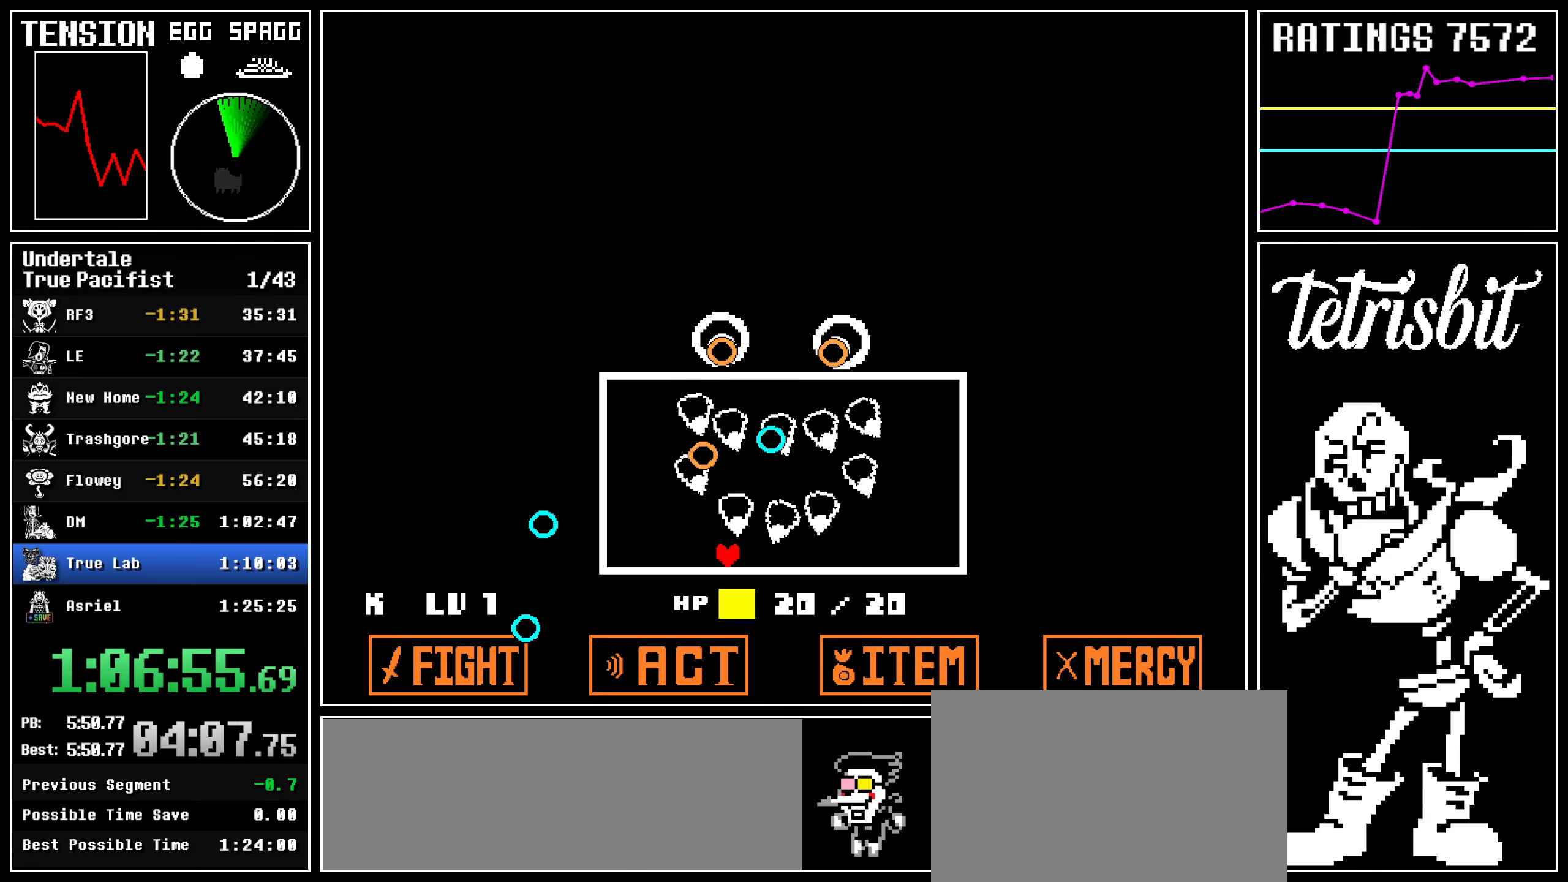
{"keys": ["right"], "events": []}
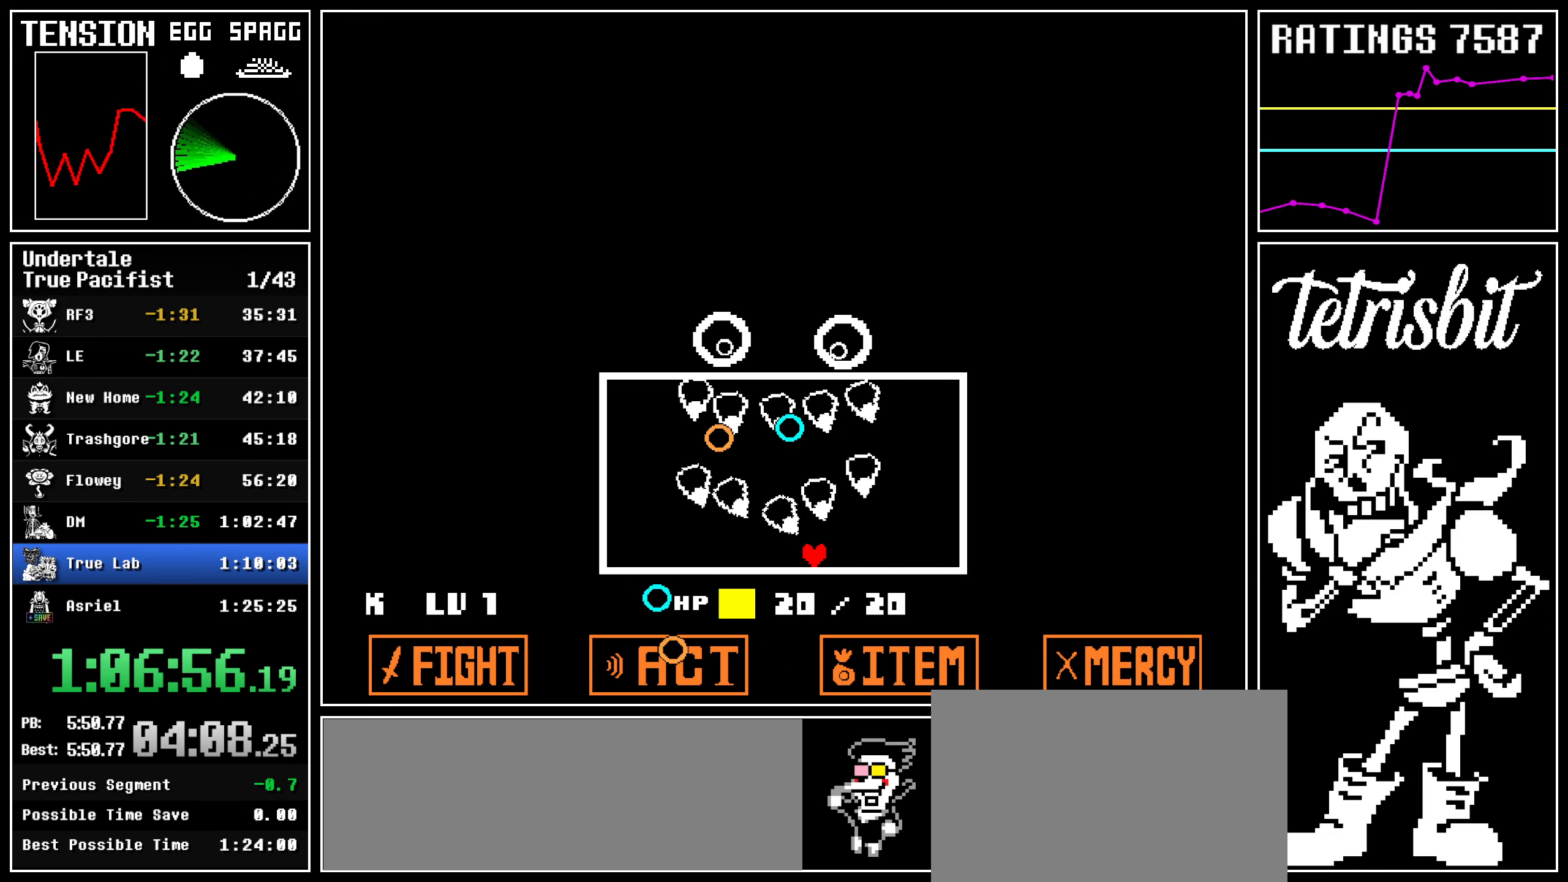
{"keys": ["left"], "events": [[34, "right", "up"], [317, "left", "down"]]}
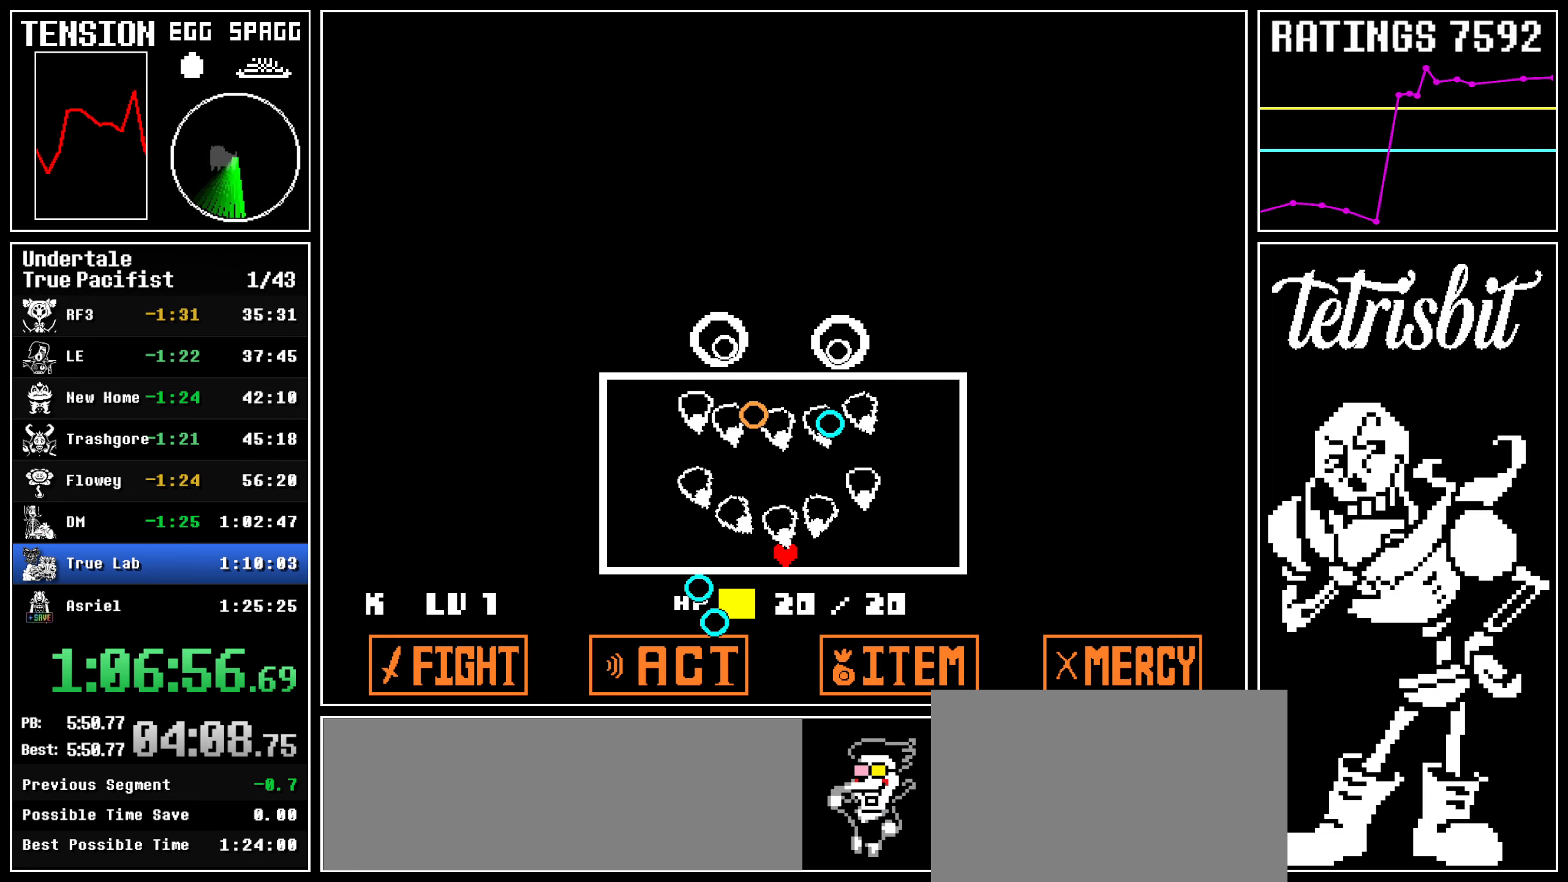
{"keys": ["left"], "events": []}
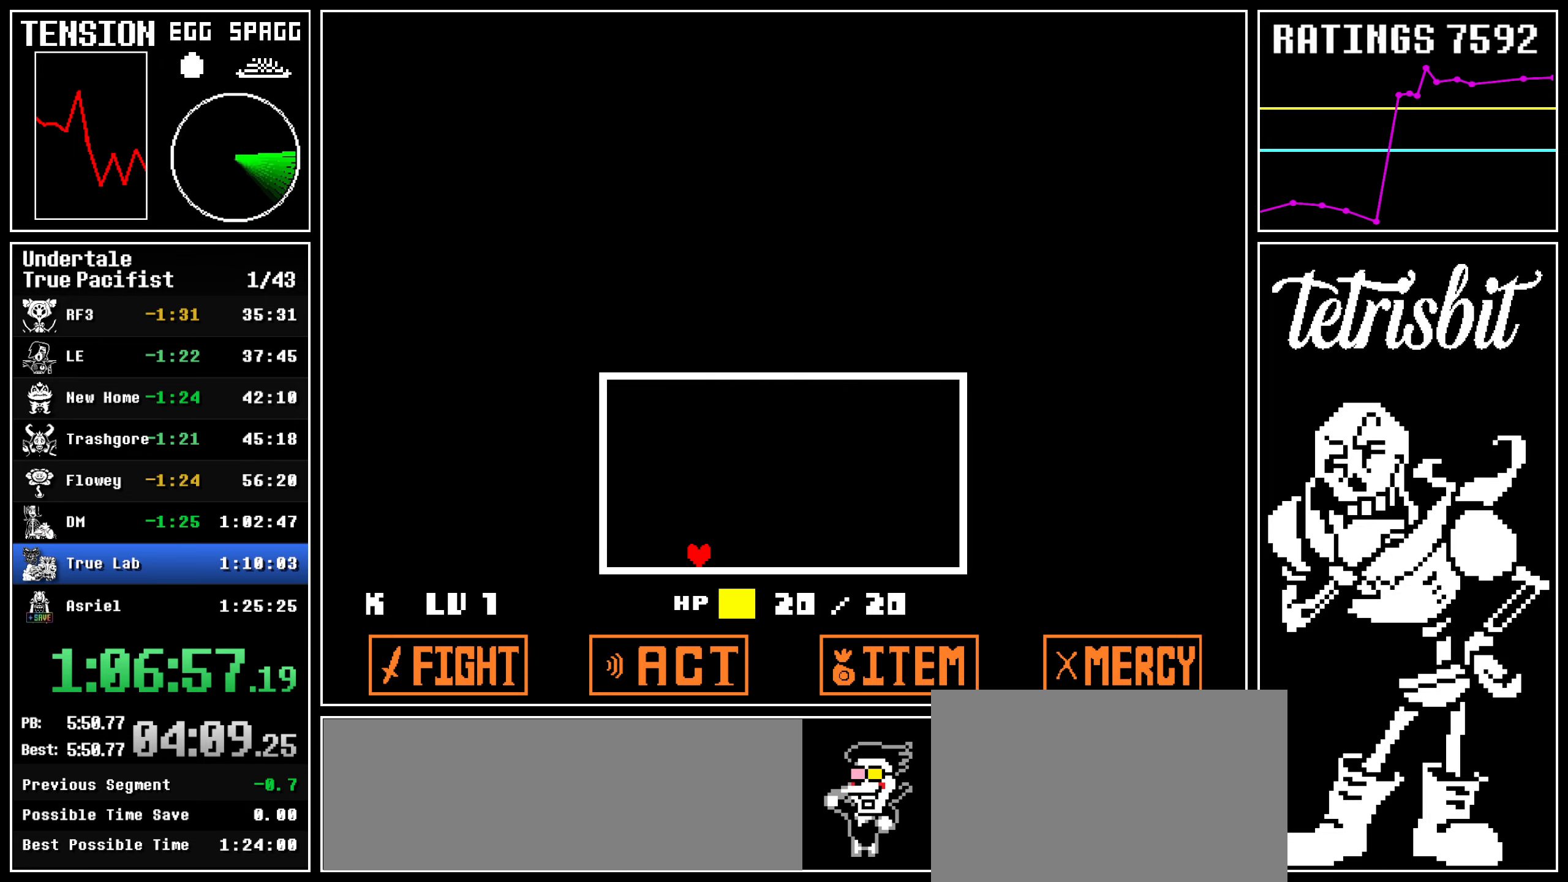
{"keys": ["left"], "events": [[284, "left", "up"], [500, "left", "down"]]}
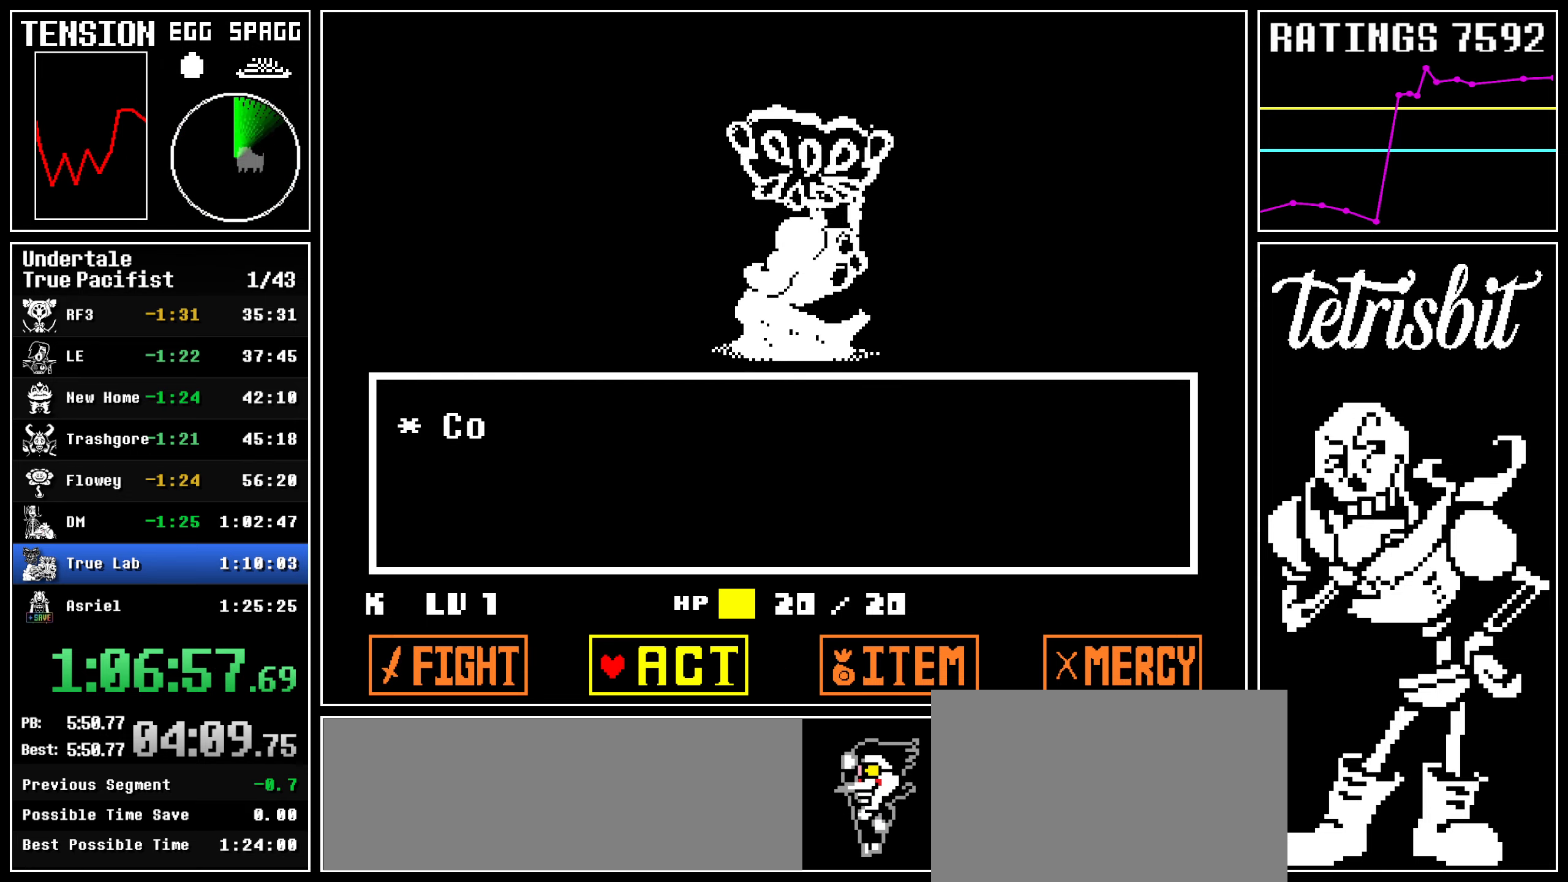
{"keys": ["left", "z"], "events": [[67, "left", "up"], [117, "left", "down"], [267, "z", "down"], [317, "return", "down"], [317, "z", "up"], [350, "return", "up"], [367, "z", "down"], [417, "return", "down"], [434, "z", "up"], [484, "return", "up"], [500, "z", "down"]]}
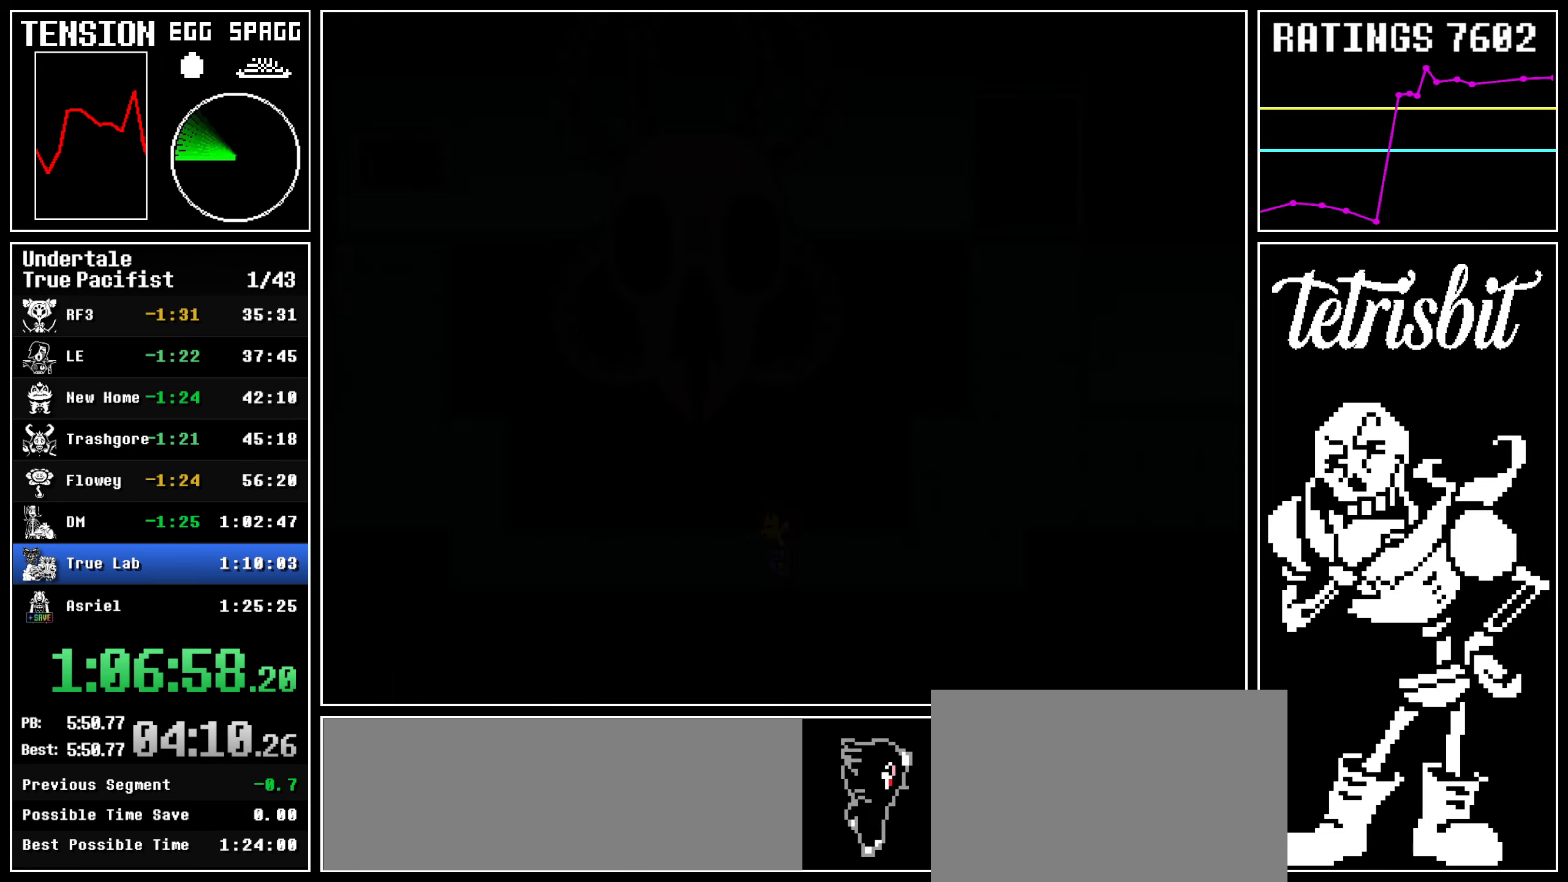
{"keys": ["left", "up"], "events": [[167, "z", "up"], [434, "up", "down"]]}
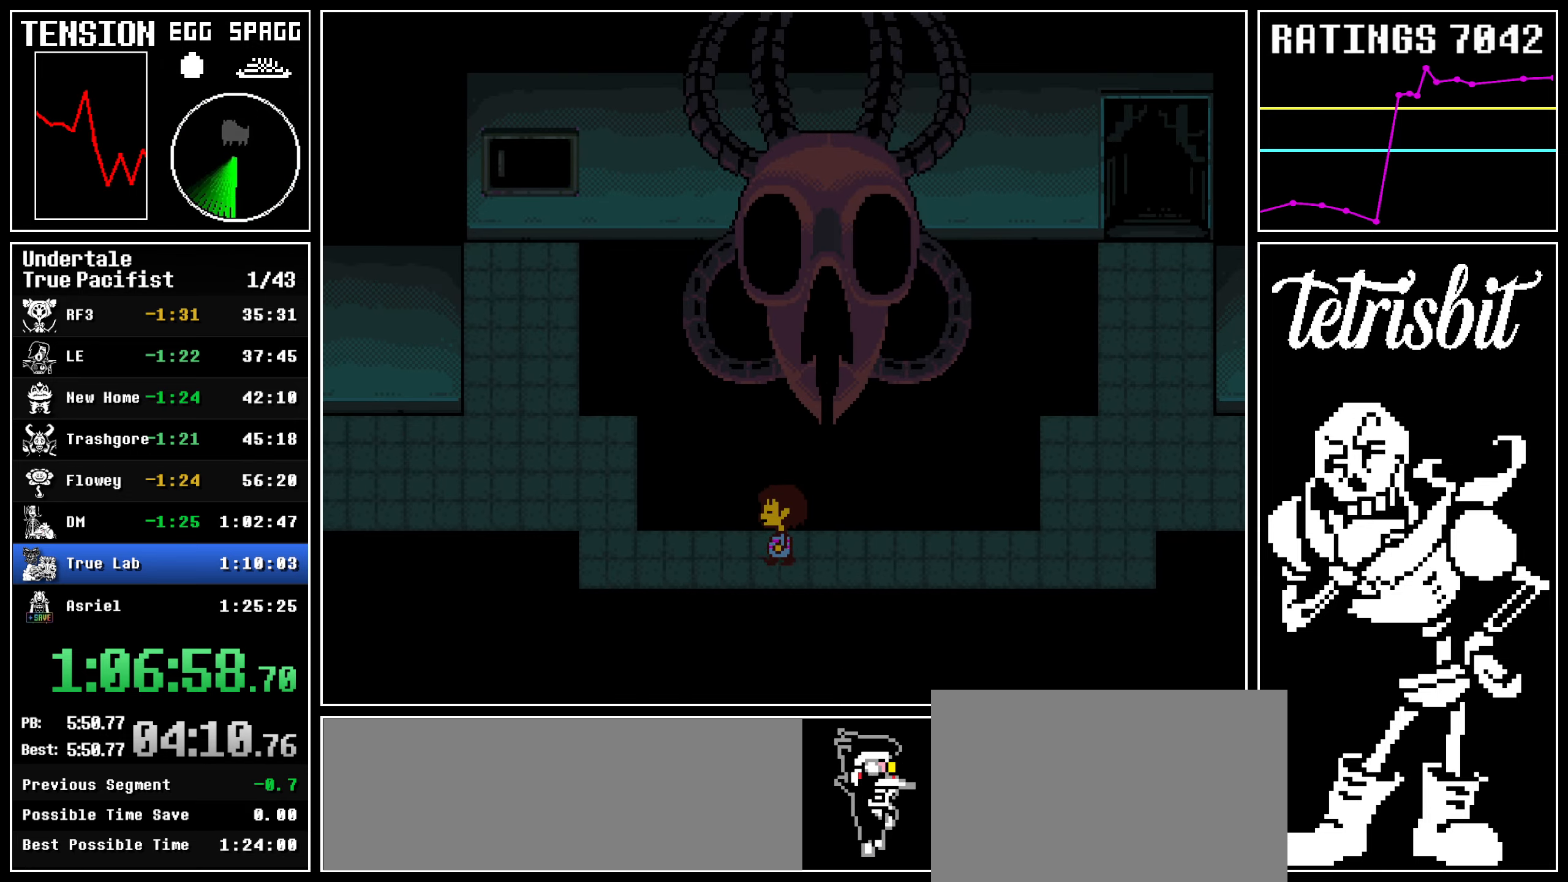
{"keys": ["left", "up"], "events": []}
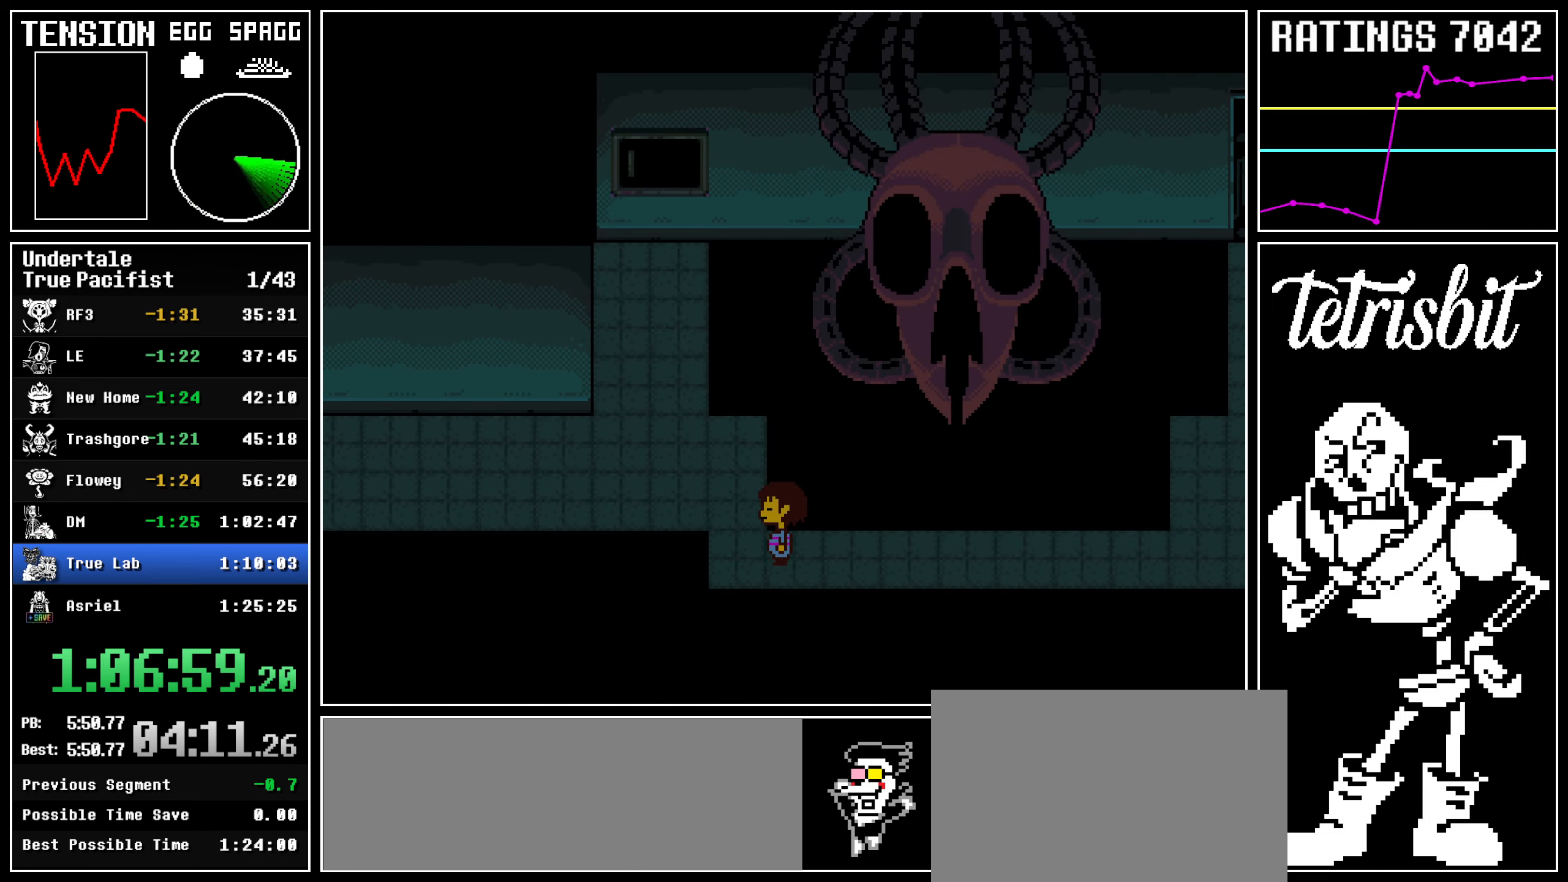
{"keys": ["left"], "events": [[450, "up", "up"]]}
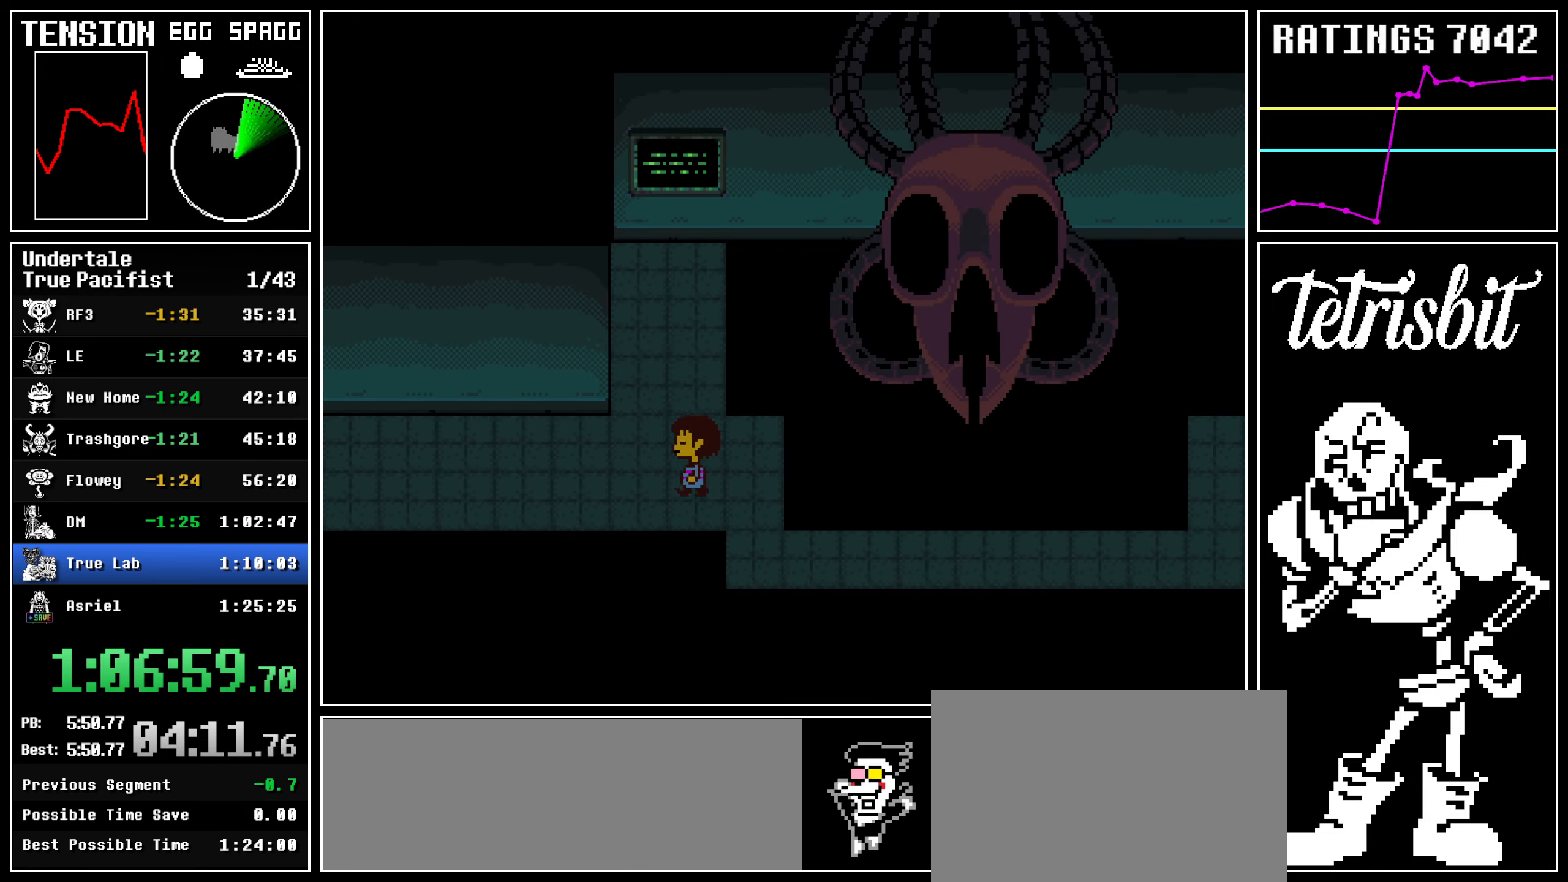
{"keys": ["left", "up"], "events": [[400, "up", "down"]]}